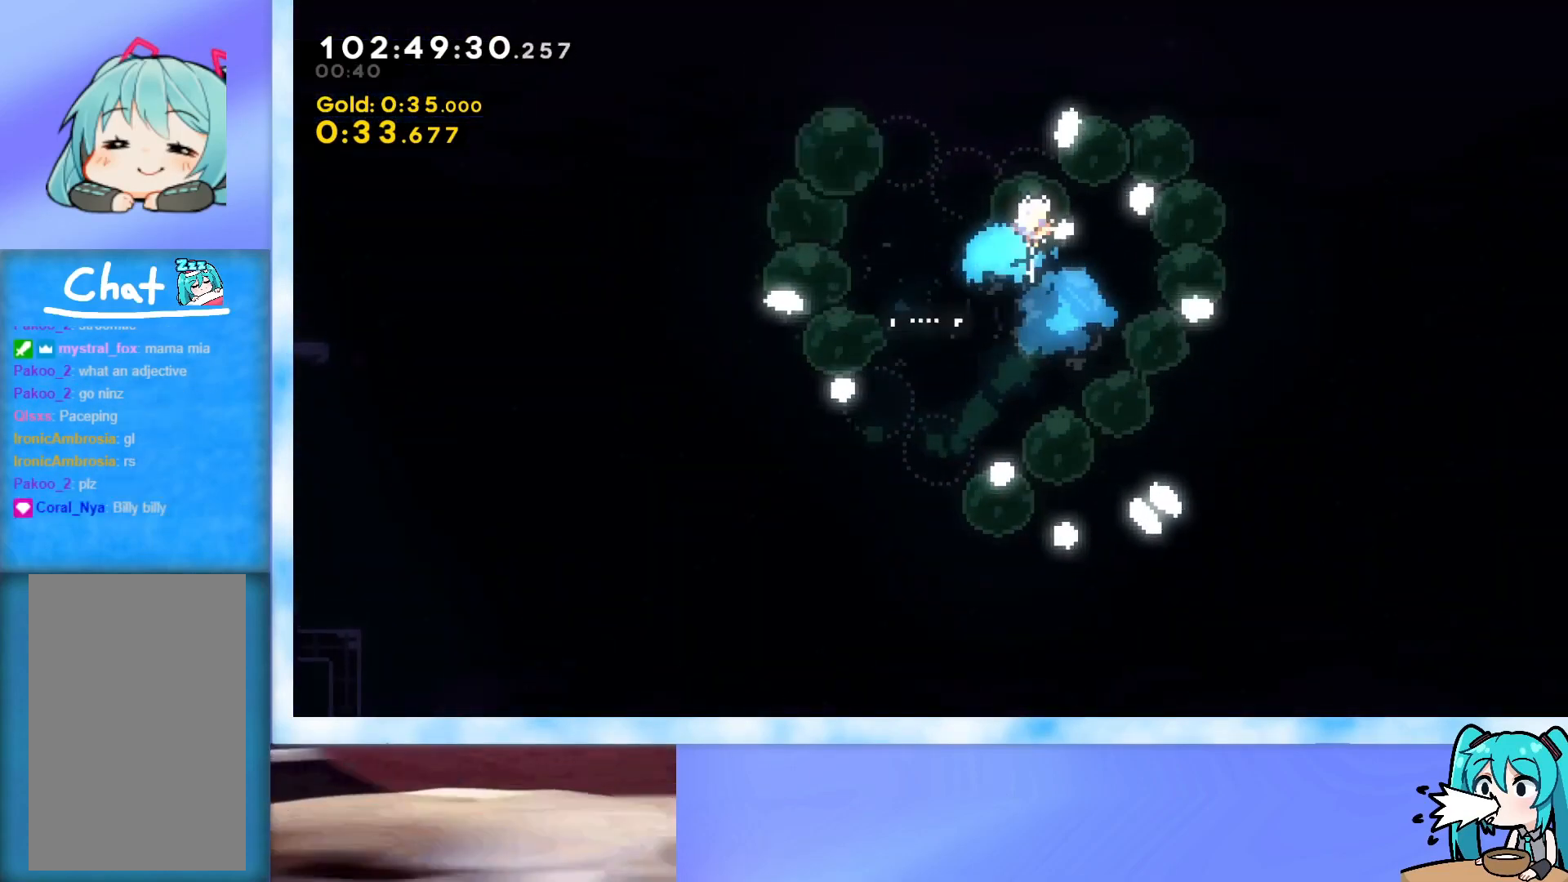
Gameplay with keyboard; each line is a JSON object with the keys held at the frame after it. "events" lists presses ("down") and releases ("up") of "dash", "demo", "down", "grab", "j2", "jump", "left", "pause", "right" and "up" between this image and that frame as [ms after this image, input, new state], when the widget could be followed in between. No other keys are recorded. Mouse input is not recorded. Key names are as the overlay labels them; some are game actions (e.g. jump) rather than physical keys.
{"keys": ["dash", "down", "right"], "events": [[67, "dash", "up"], [67, "demo", "down"], [167, "dash", "down"], [167, "demo", "up"], [250, "dash", "up"], [250, "demo", "down"], [250, "up", "up"], [350, "dash", "down"], [350, "demo", "up"], [350, "down", "down"], [400, "demo", "down"], [450, "dash", "up"], [484, "dash", "down"], [484, "demo", "up"]]}
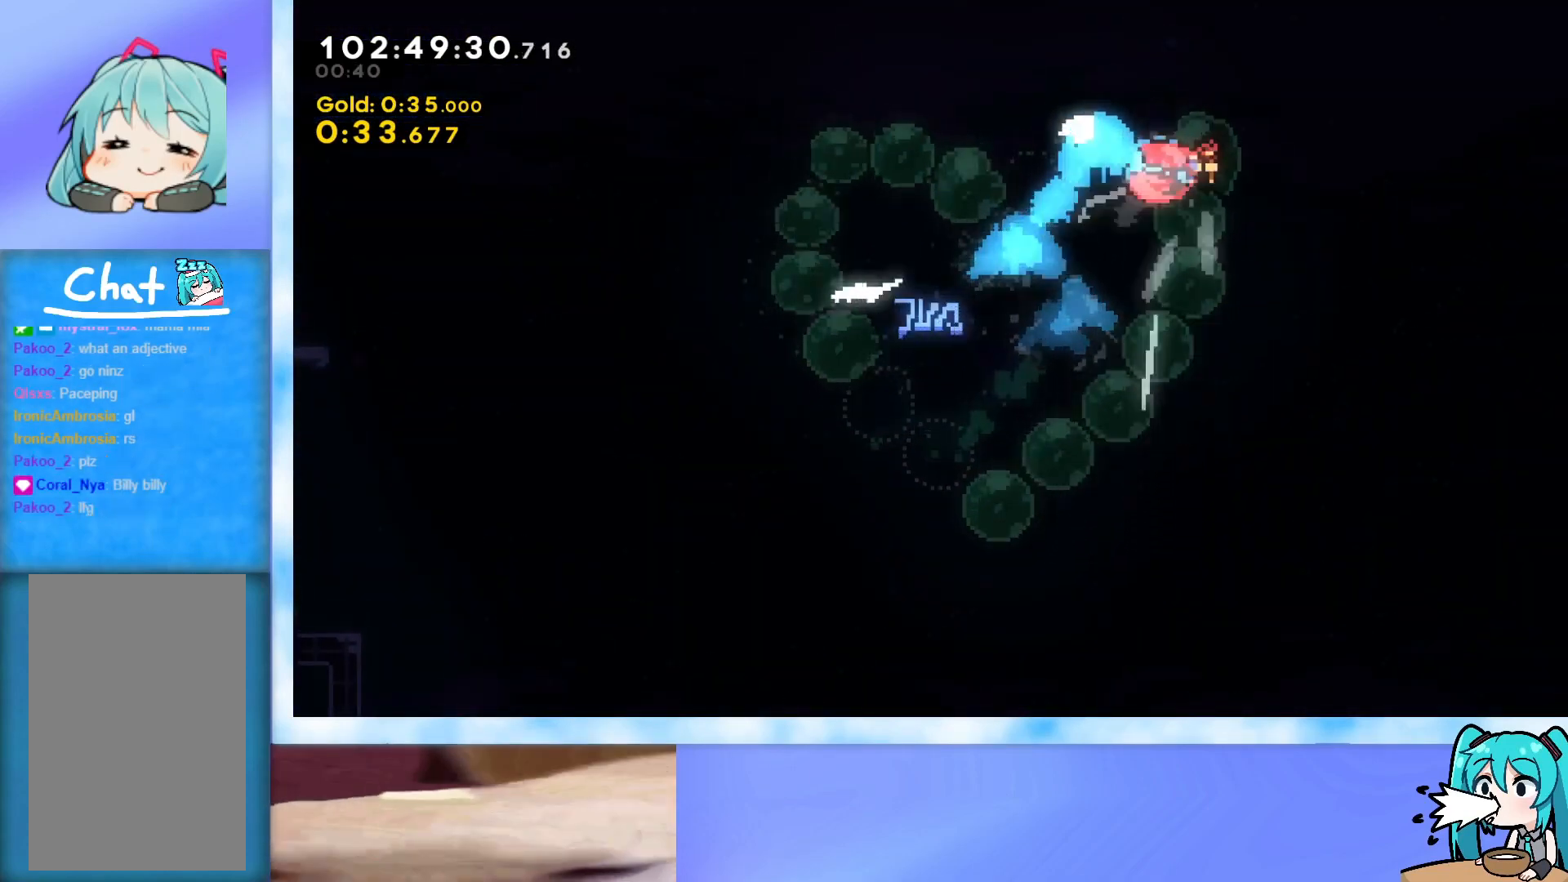
{"keys": ["dash", "demo", "down", "left"], "events": [[33, "left", "down"], [83, "dash", "up"], [83, "demo", "down"], [83, "right", "up"], [133, "dash", "down"], [133, "demo", "up"], [233, "dash", "up"], [233, "demo", "down"], [316, "dash", "down"], [316, "demo", "up"], [367, "dash", "up"], [367, "demo", "down"], [467, "dash", "down"], [467, "demo", "up"], [500, "demo", "down"]]}
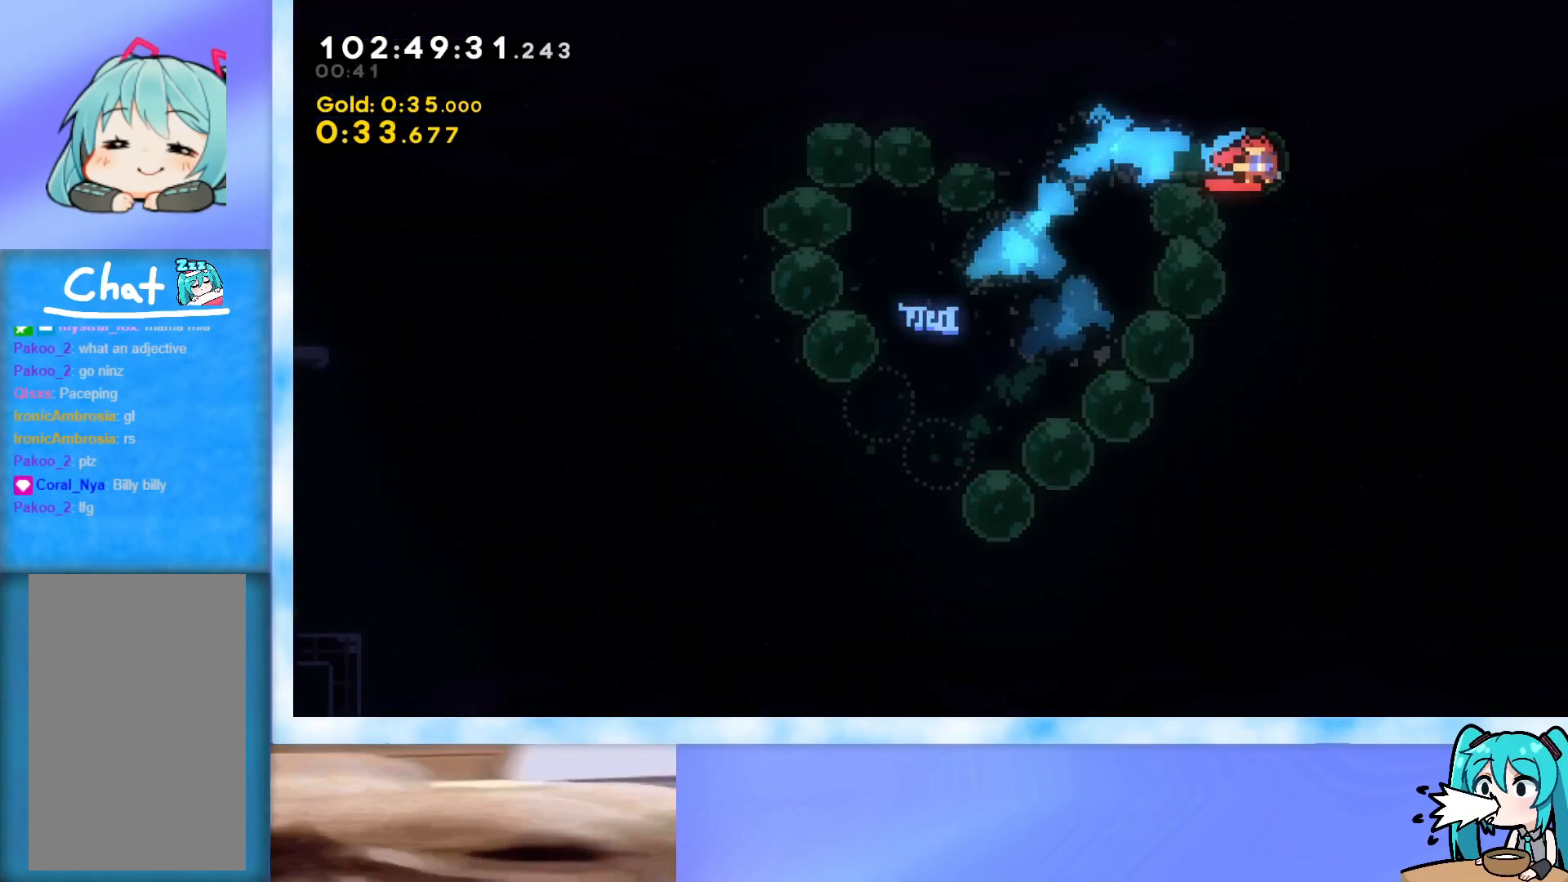
{"keys": [], "events": [[50, "dash", "up"], [100, "demo", "up"], [150, "left", "up"], [200, "down", "up"]]}
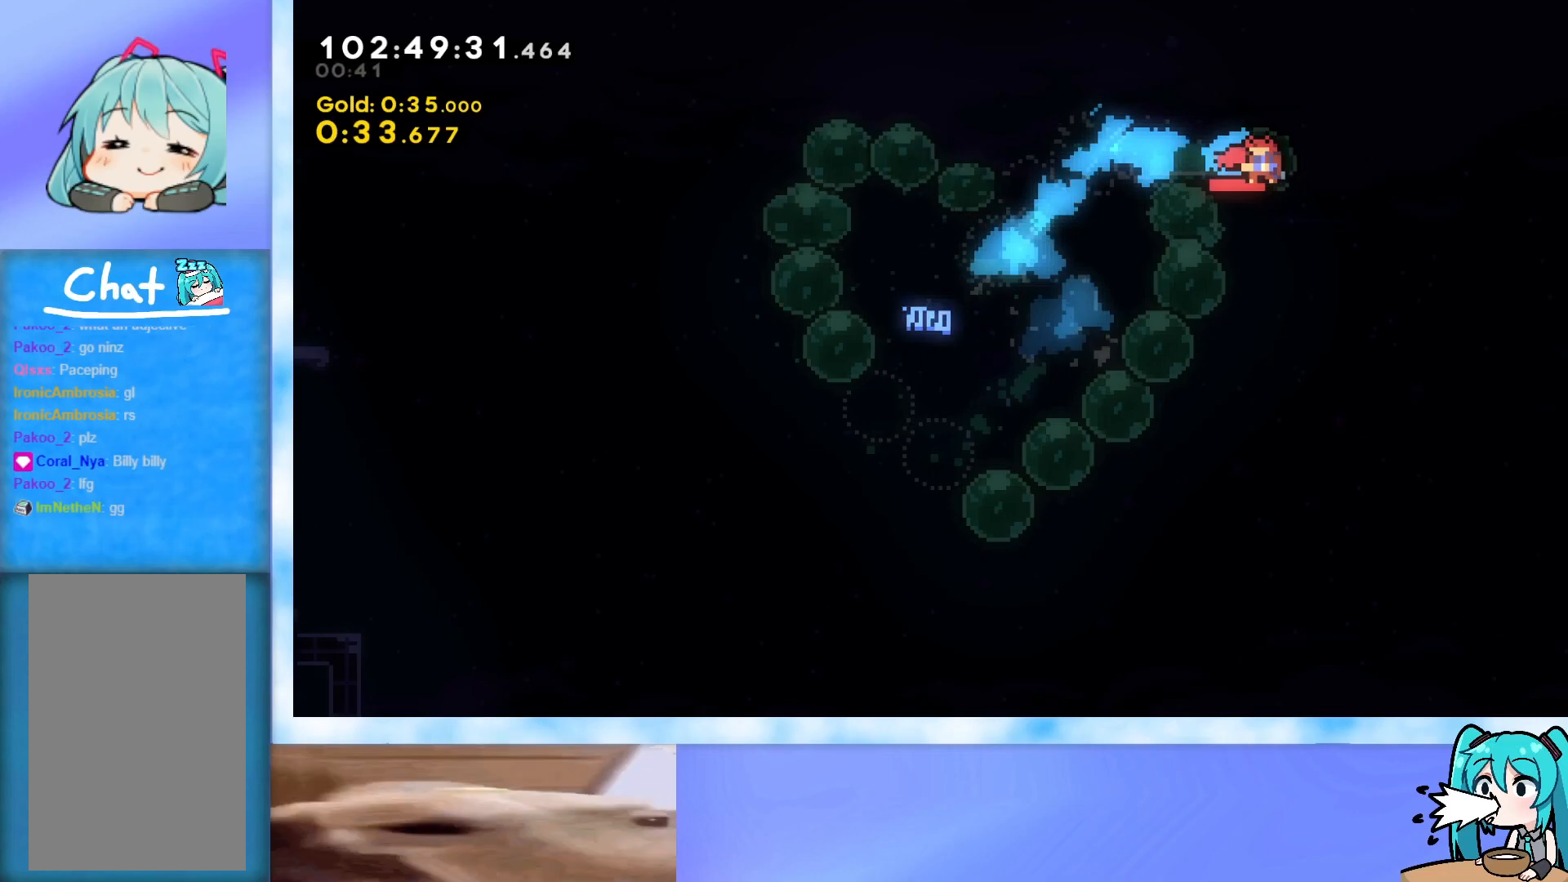
{"keys": [], "events": []}
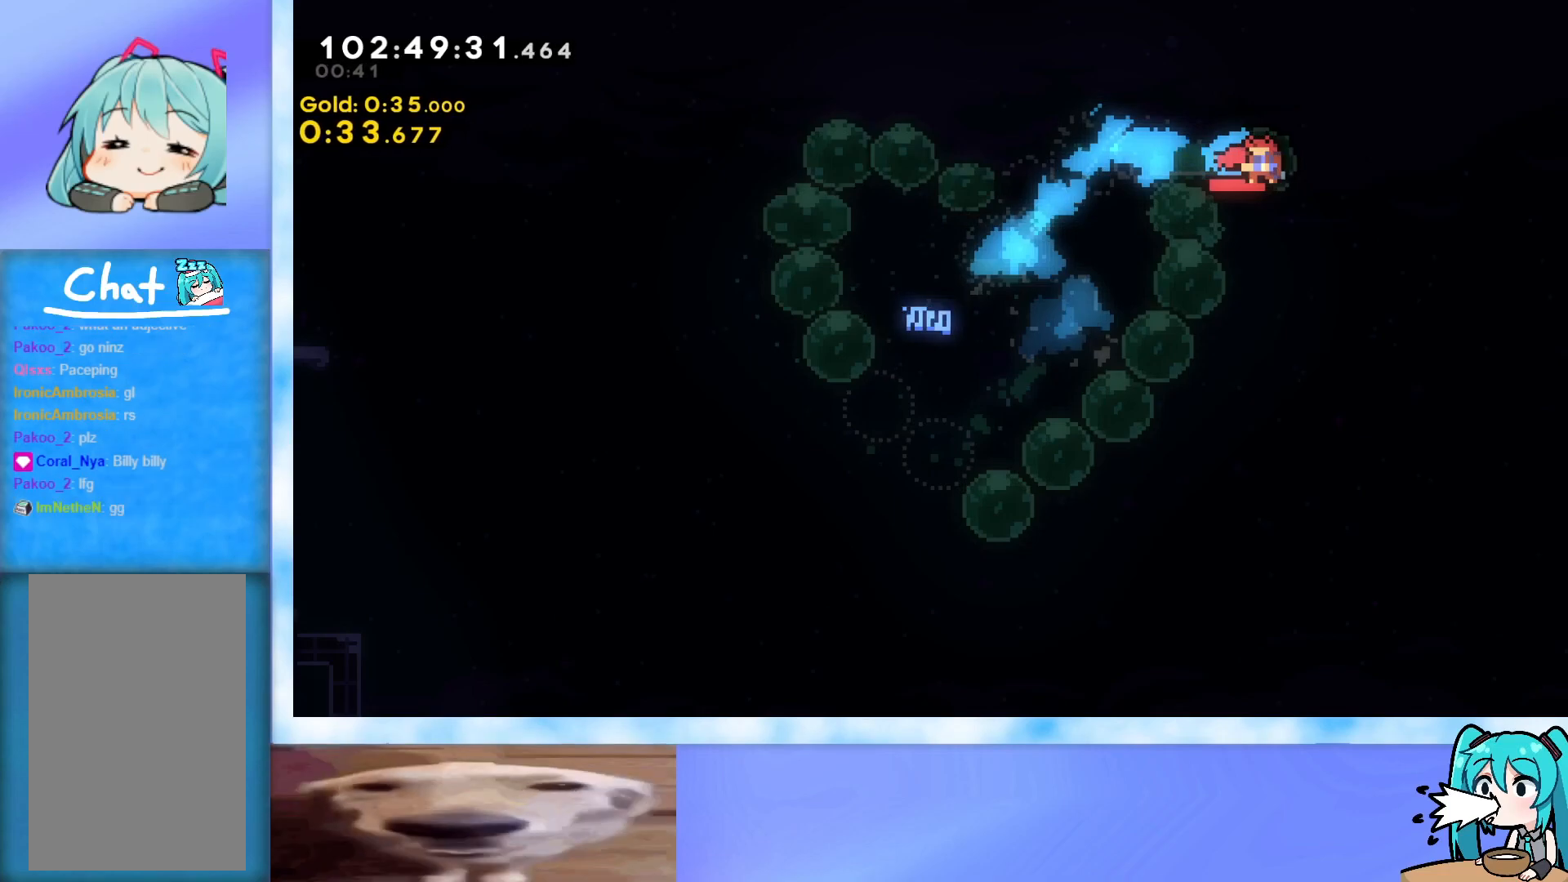
{"keys": [], "events": []}
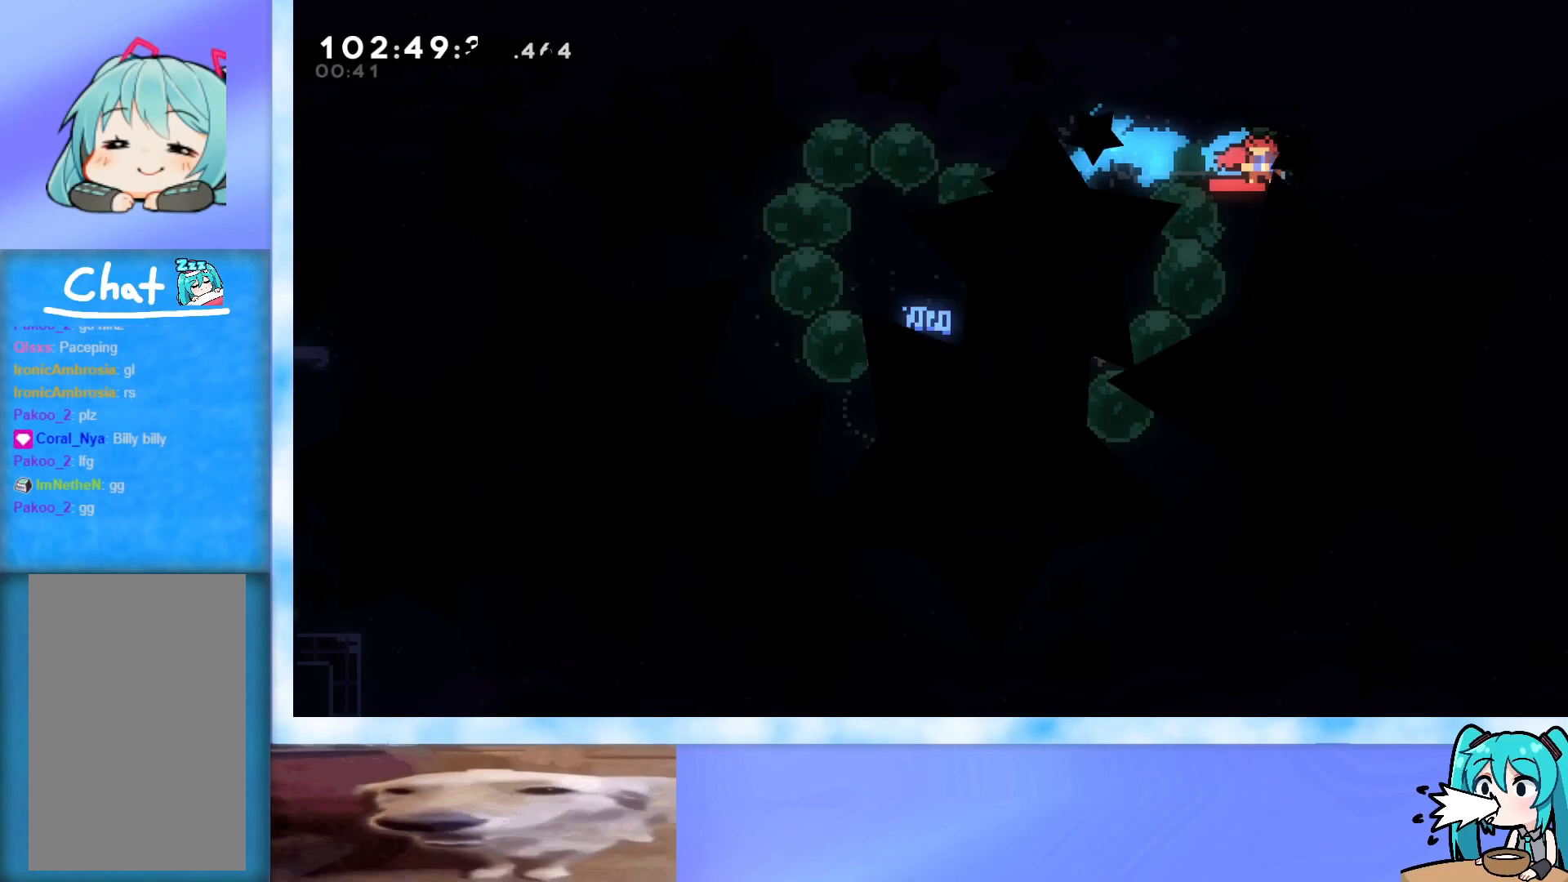
{"keys": [], "events": []}
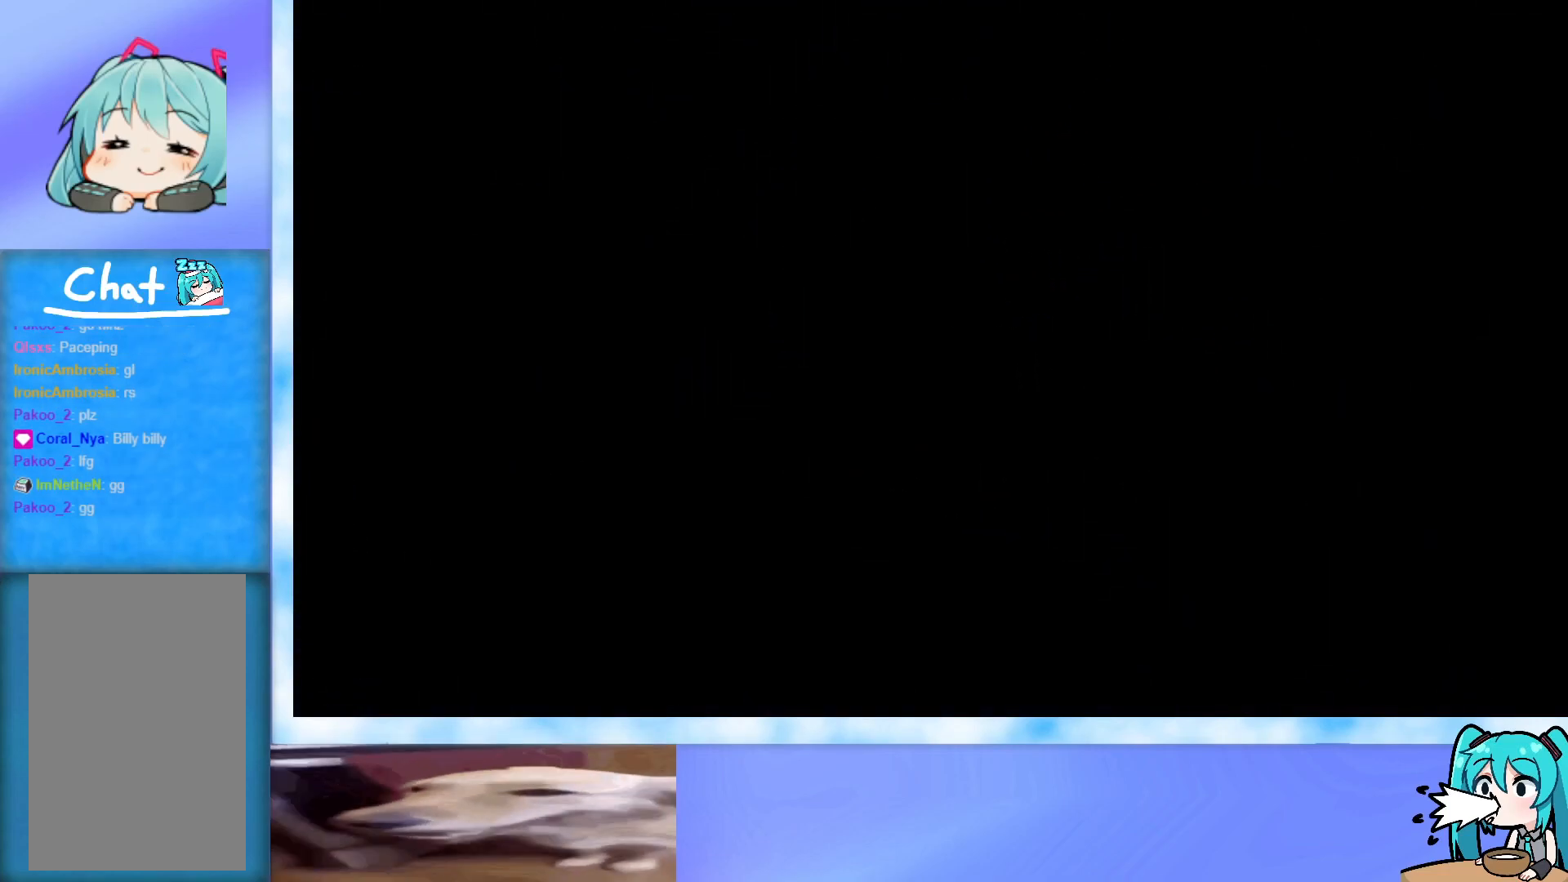
{"keys": [], "events": []}
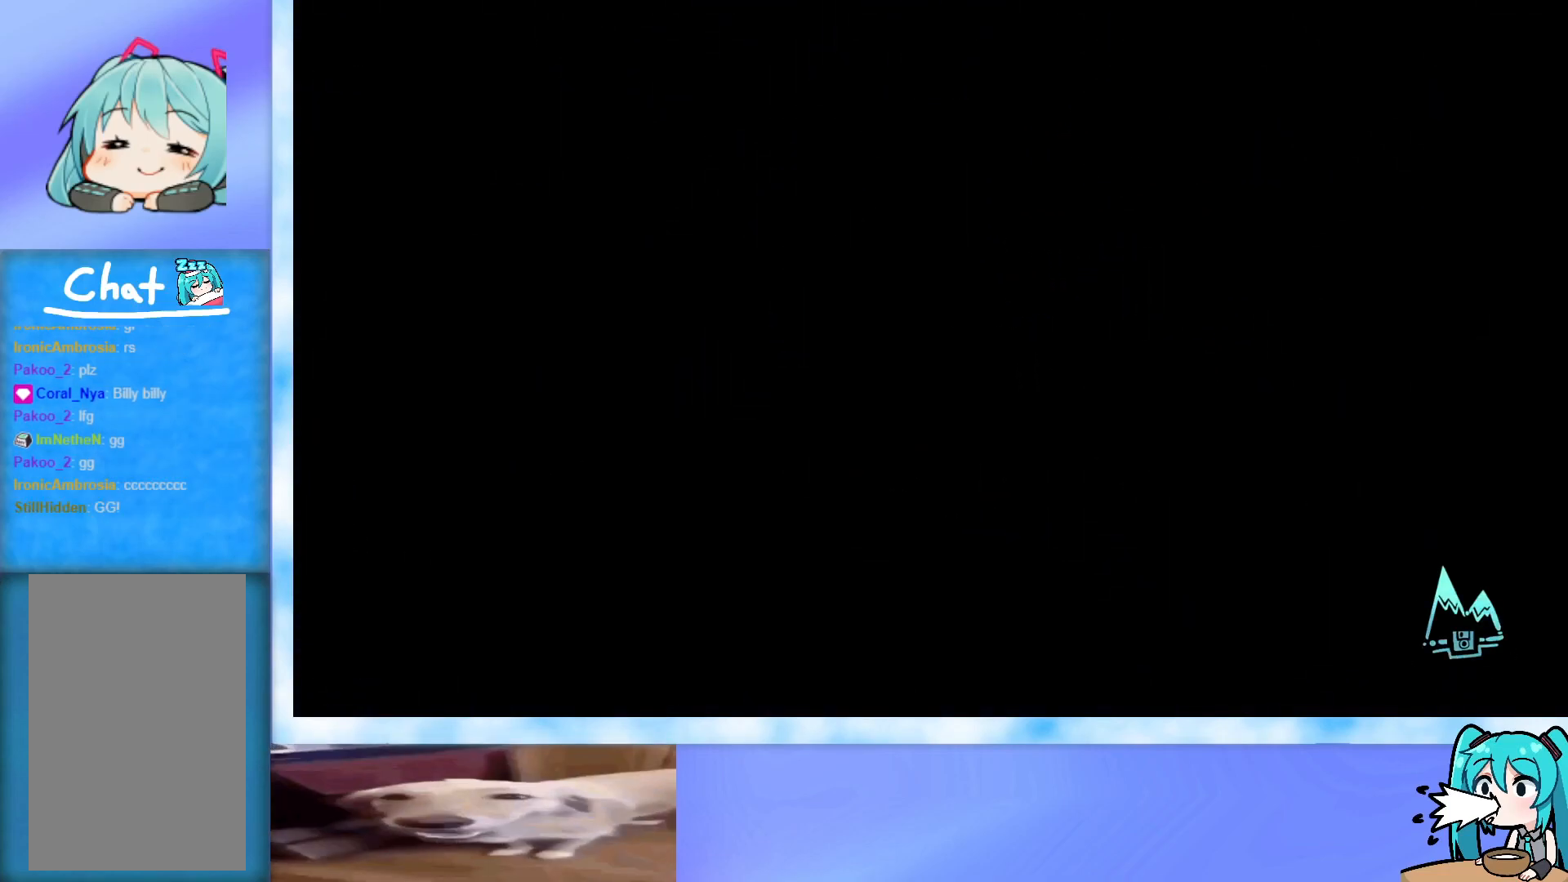
{"keys": [], "events": []}
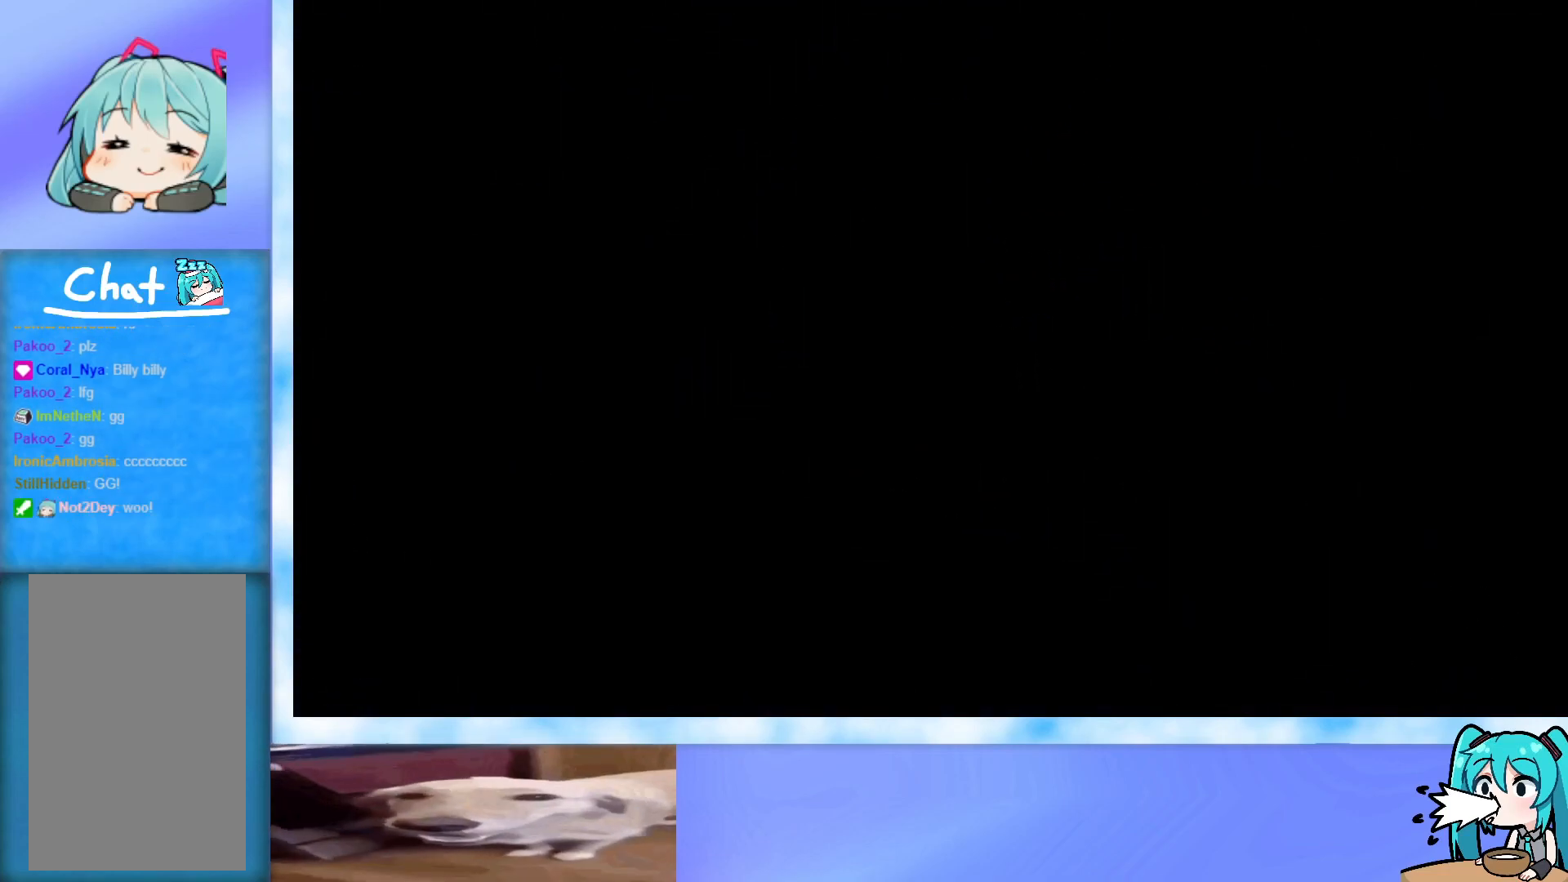
{"keys": [], "events": []}
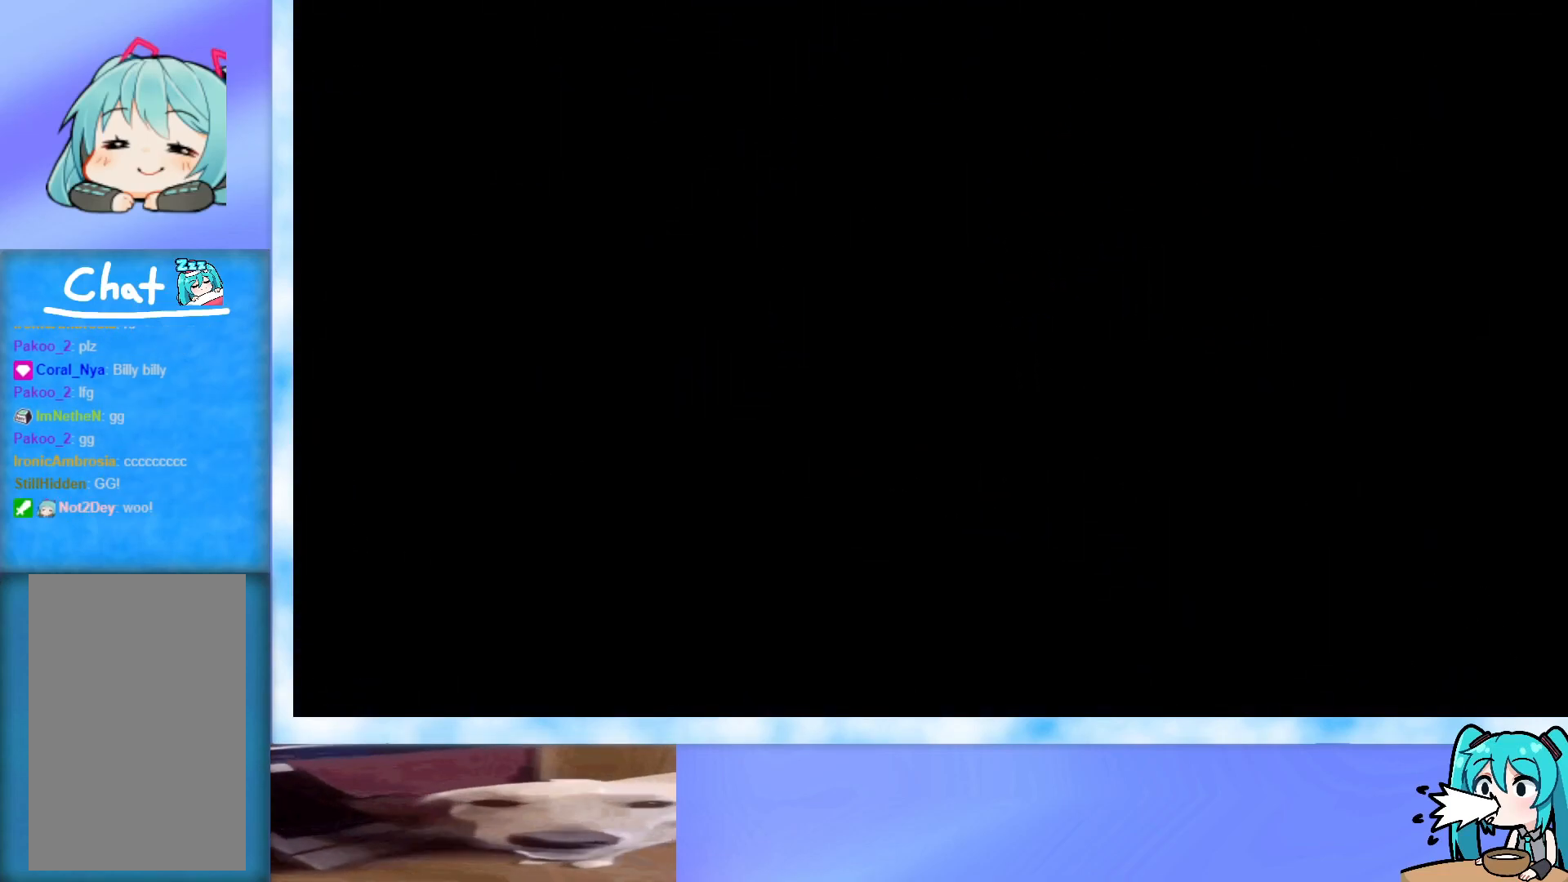
{"keys": [], "events": []}
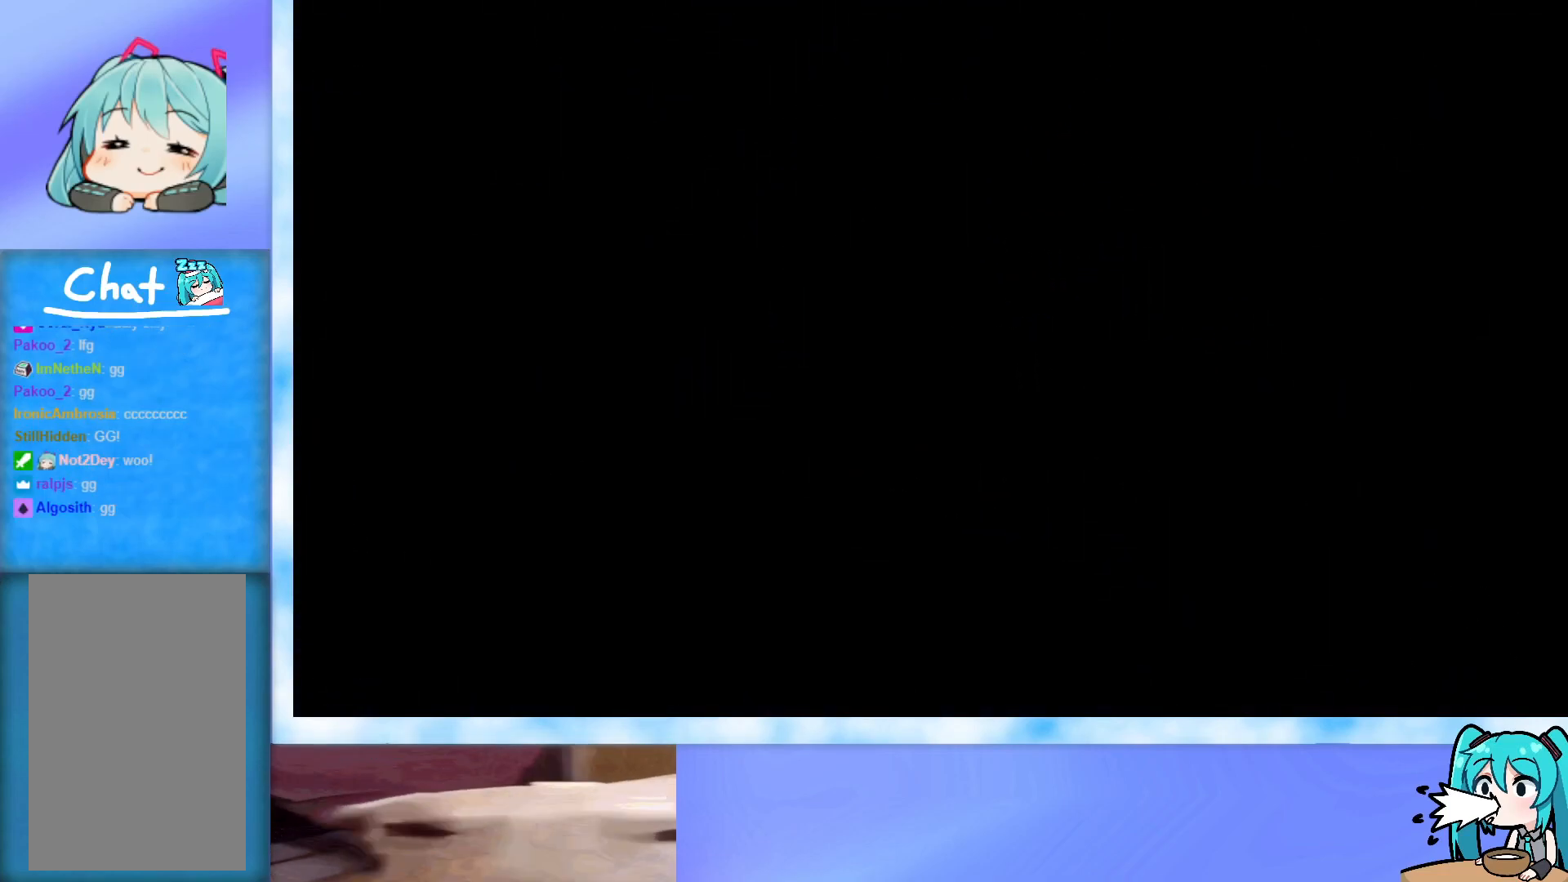
{"keys": [], "events": []}
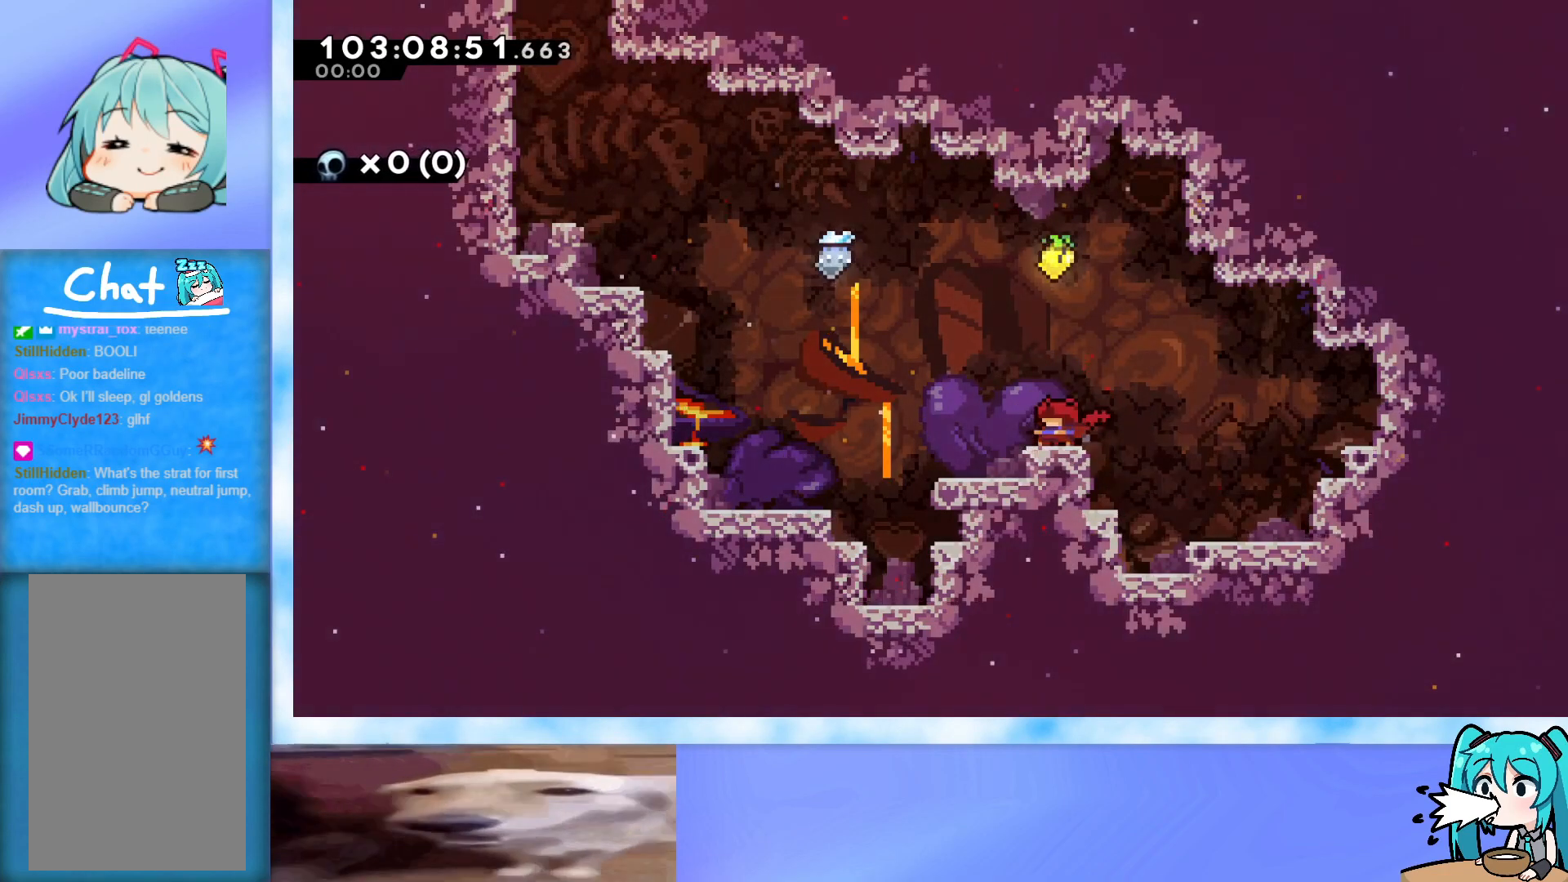
{"keys": [], "events": []}
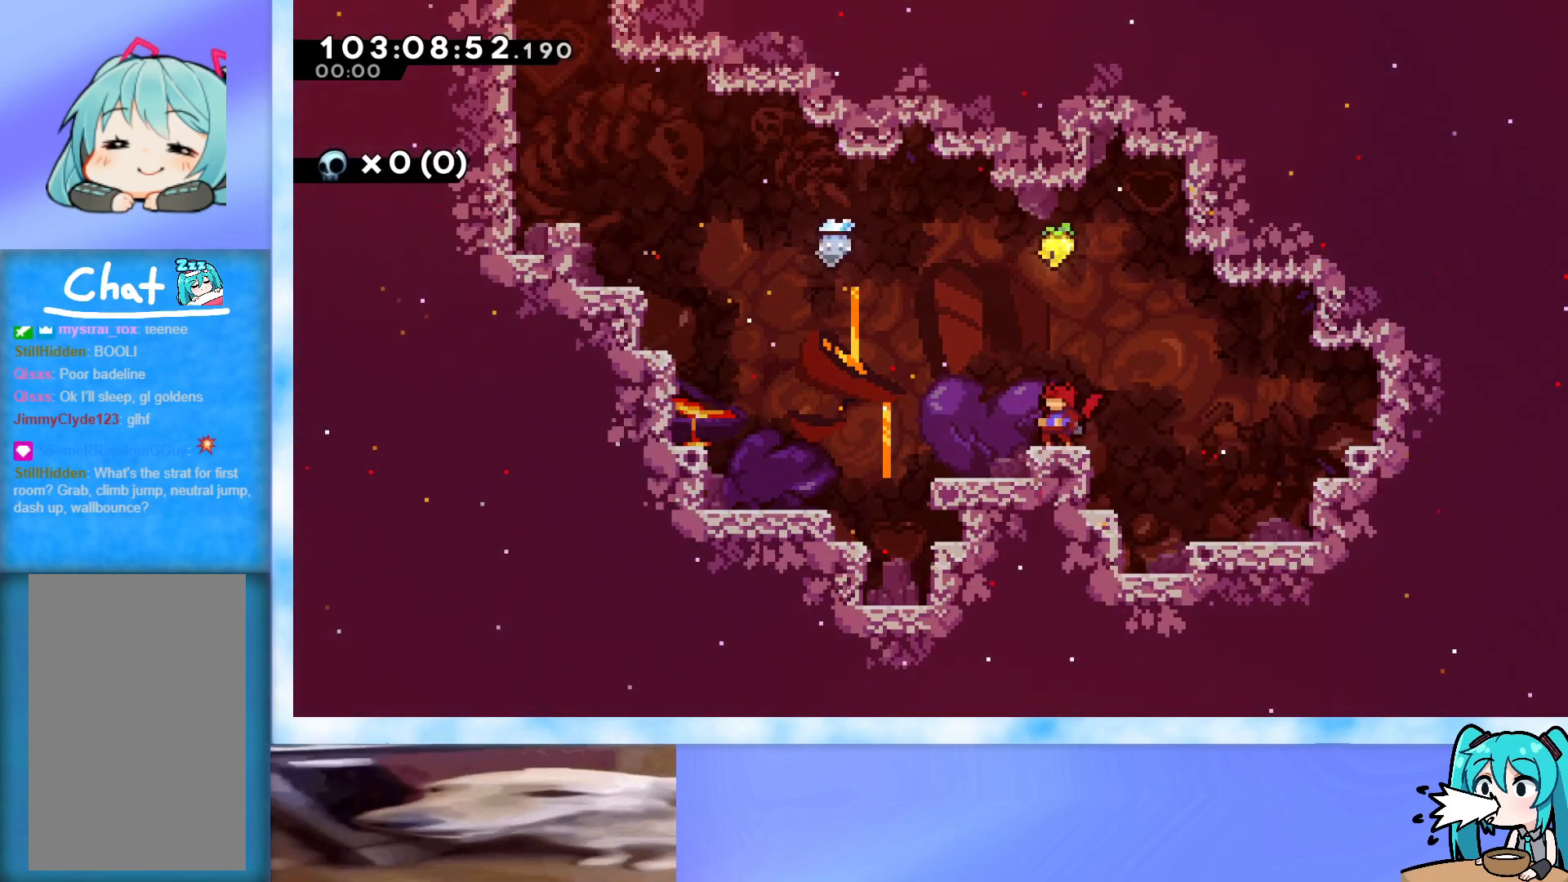
{"keys": ["dash", "jump", "left", "up"], "events": [[201, "jump", "down"], [301, "right", "down"], [401, "right", "up"], [451, "left", "down"], [451, "up", "down"], [484, "dash", "down"]]}
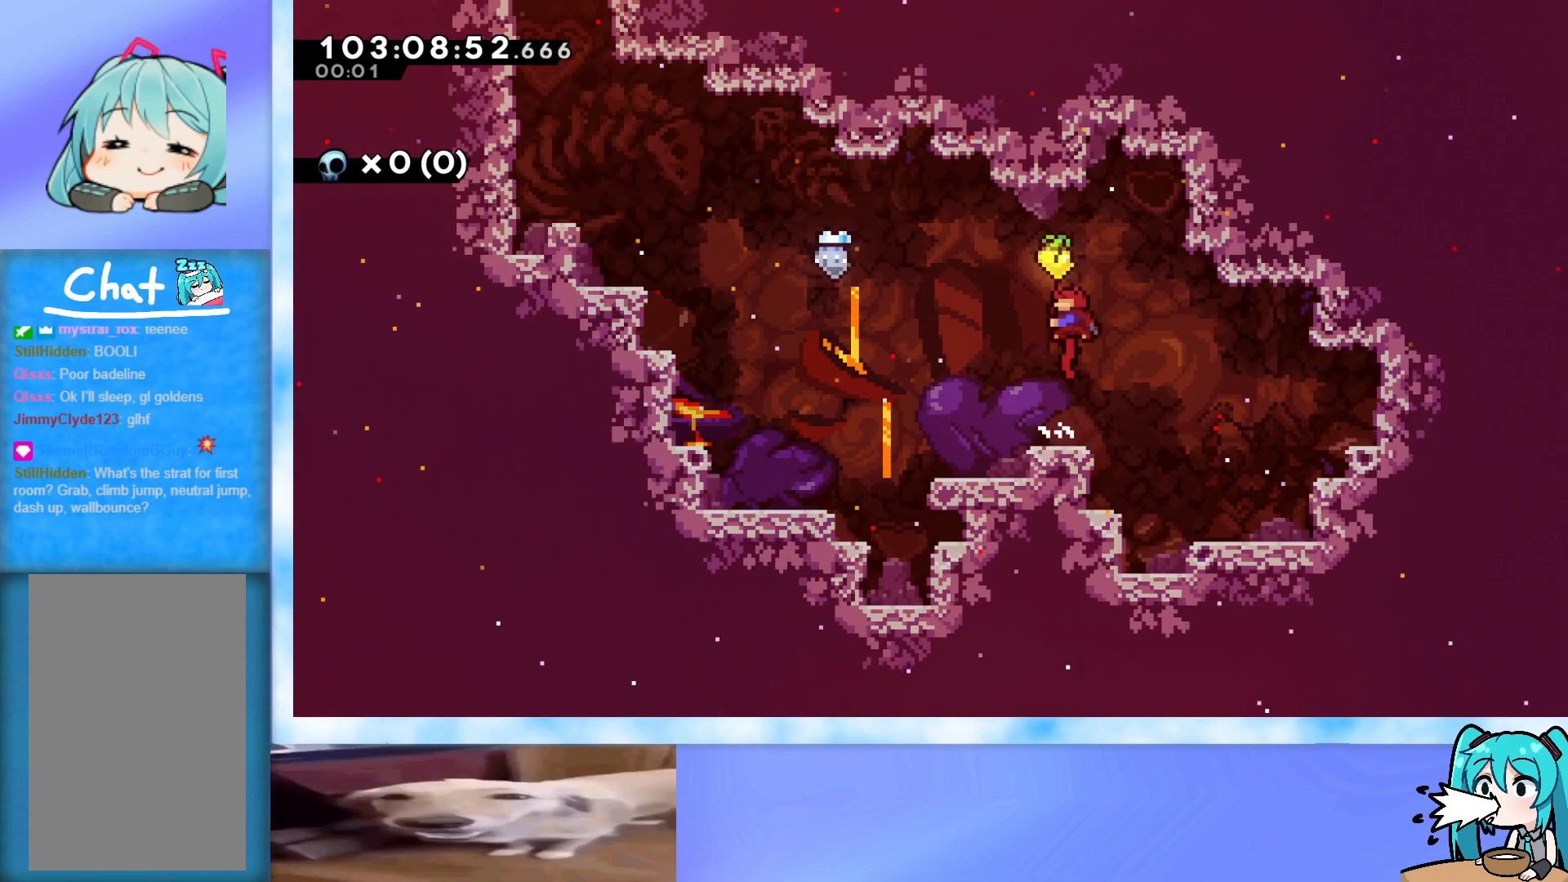
{"keys": ["jump", "left", "up"], "events": [[83, "dash", "up"]]}
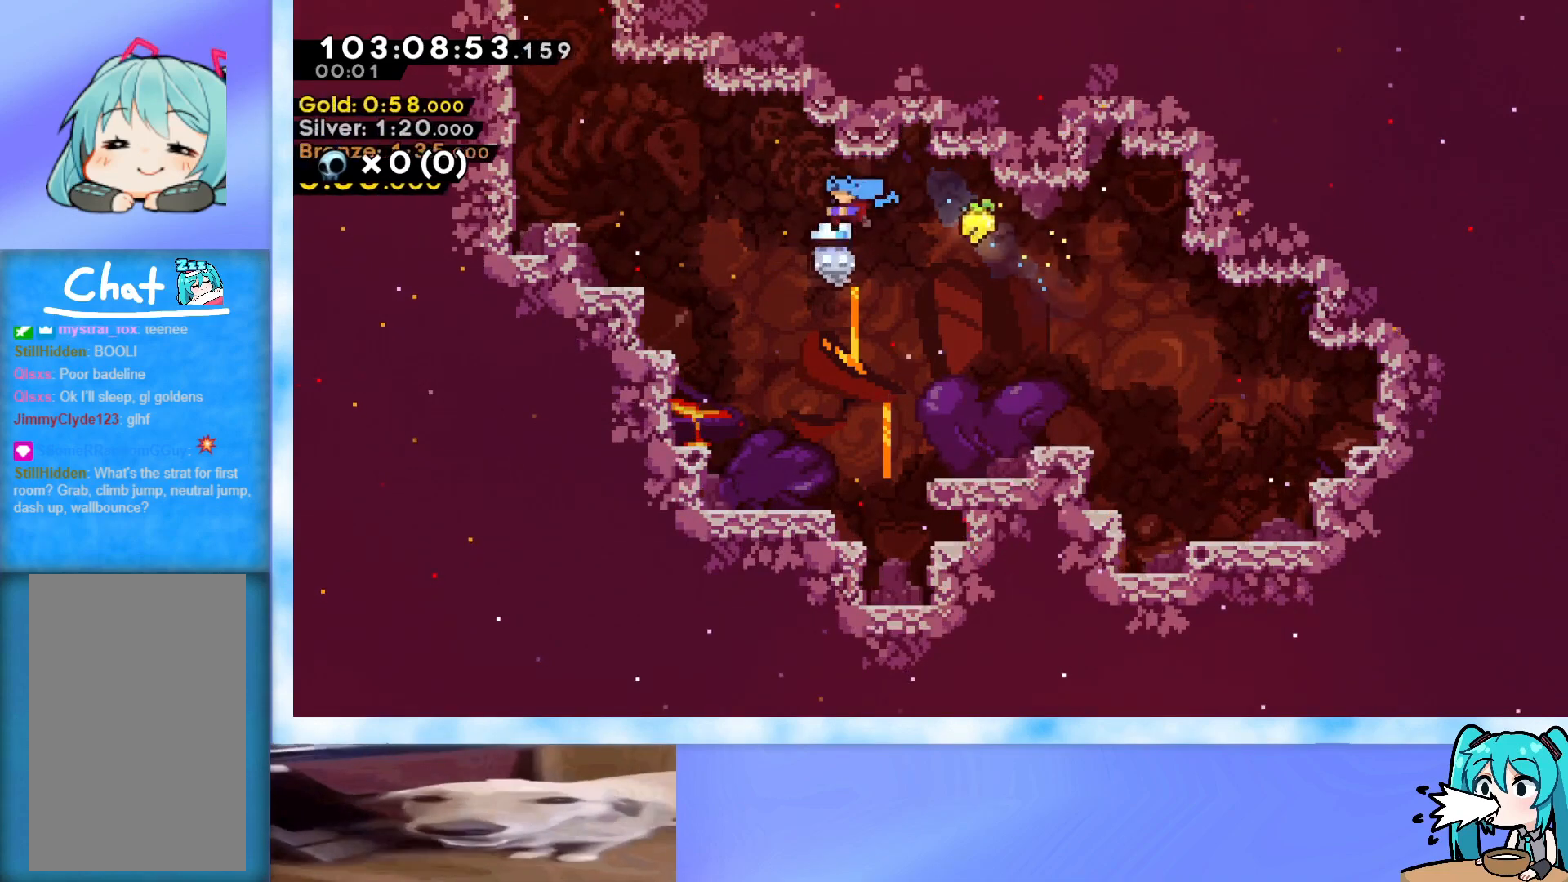
{"keys": ["grab"], "events": [[284, "jump", "up"], [334, "grab", "down"], [434, "left", "up"], [434, "up", "up"]]}
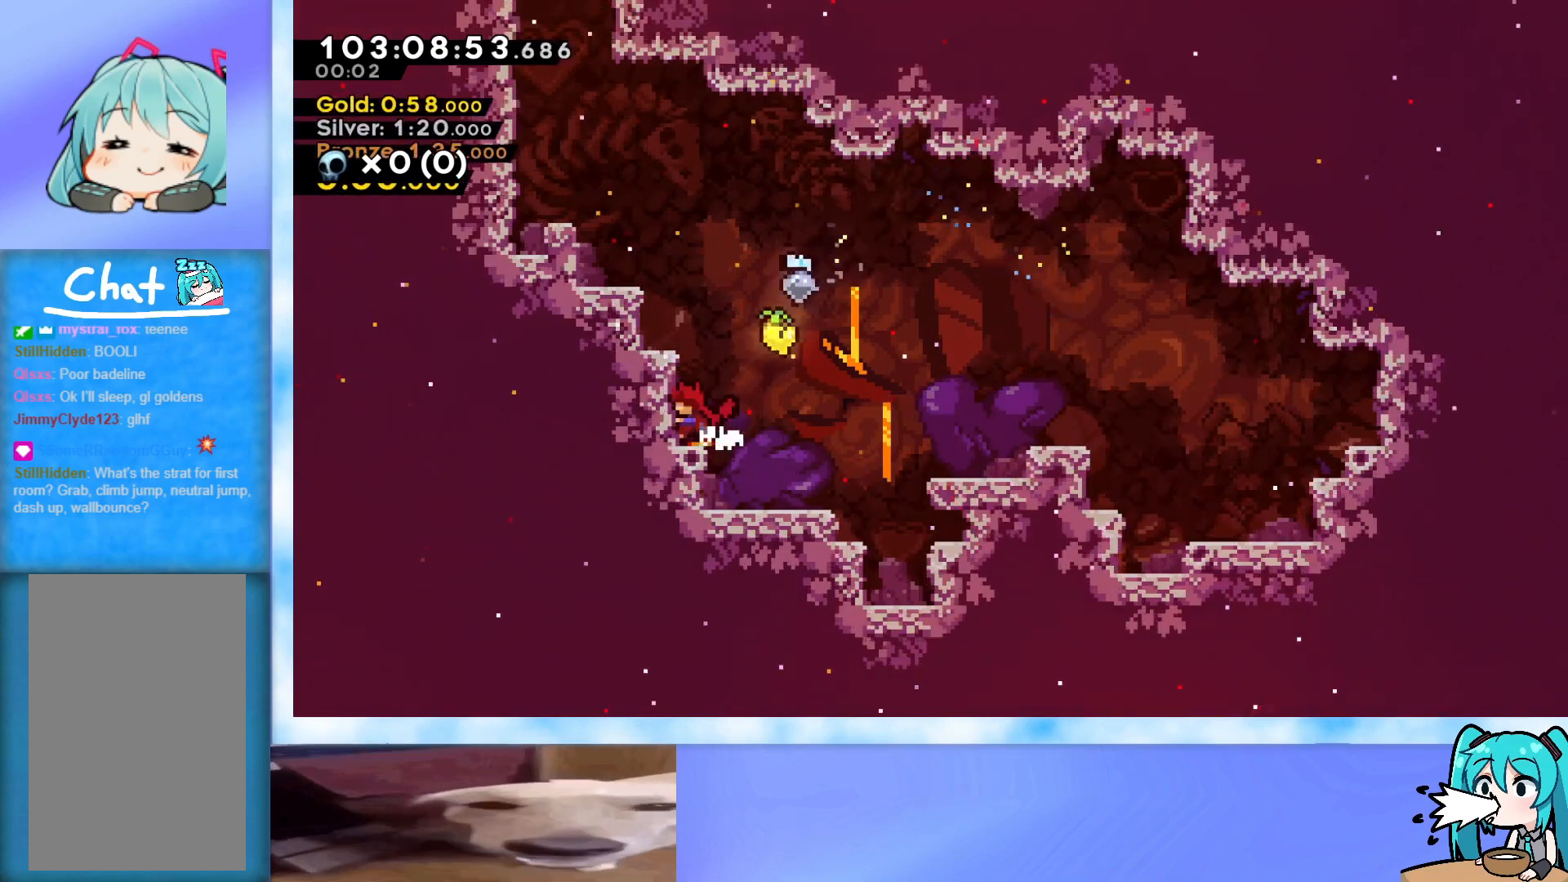
{"keys": [], "events": [[250, "grab", "up"]]}
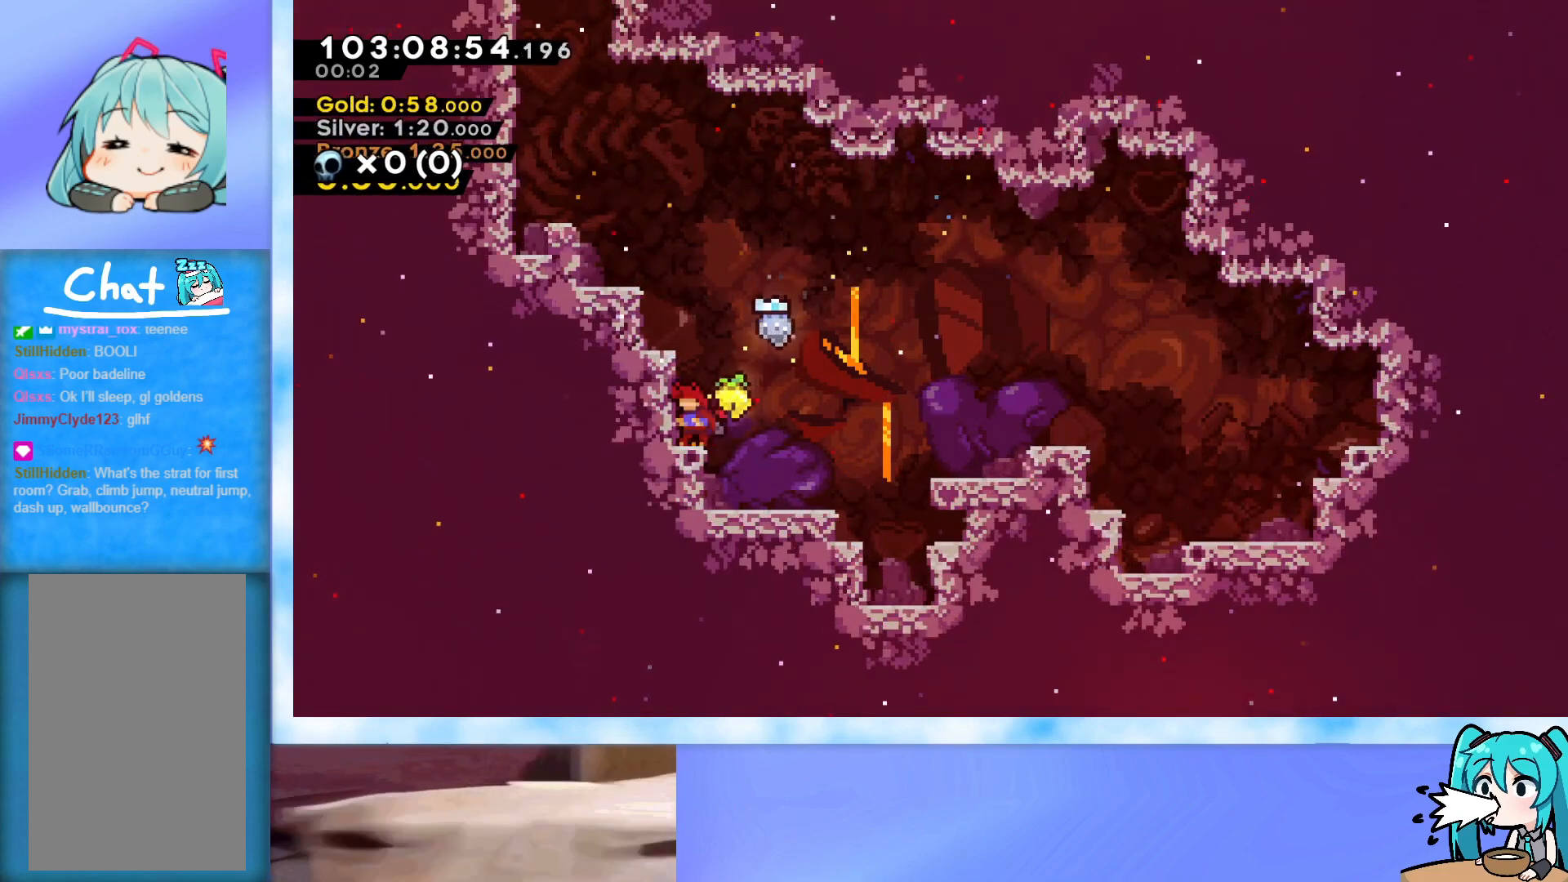
{"keys": [], "events": []}
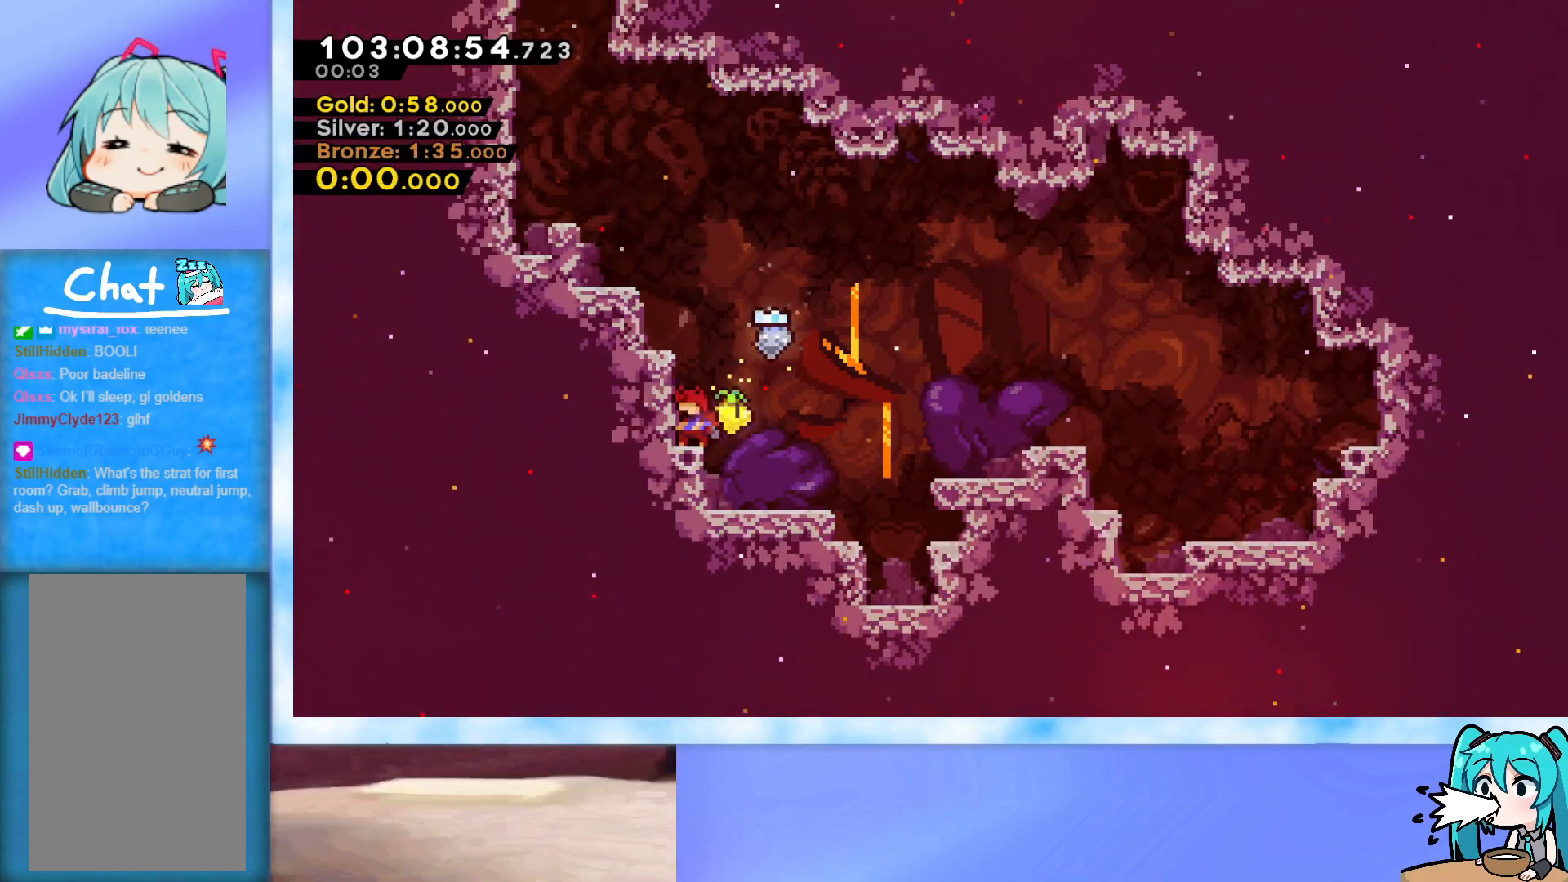
{"keys": [], "events": []}
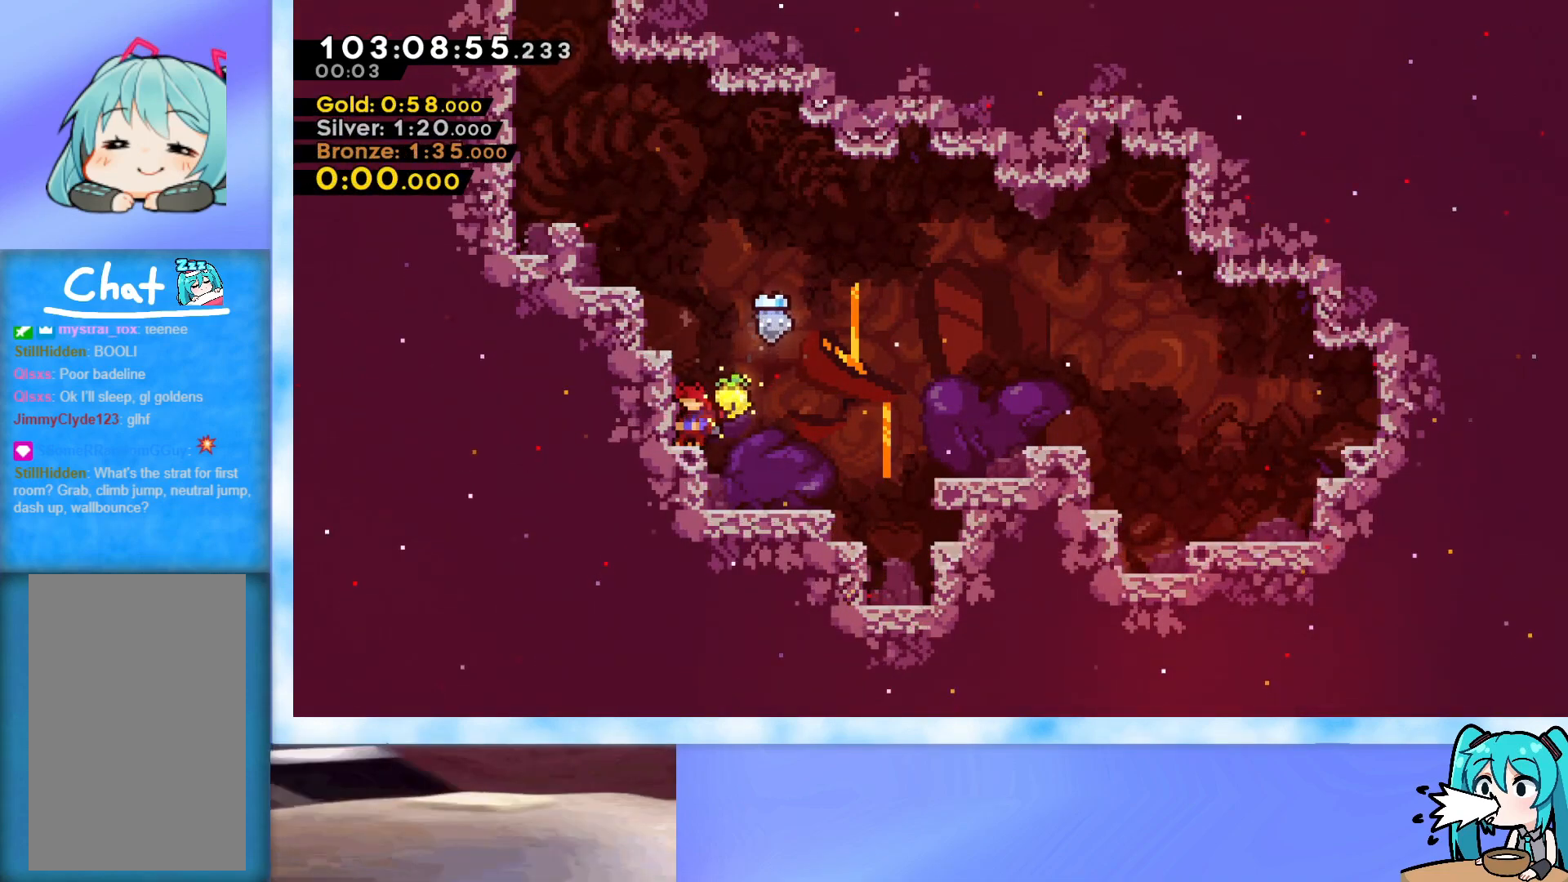
{"keys": [], "events": []}
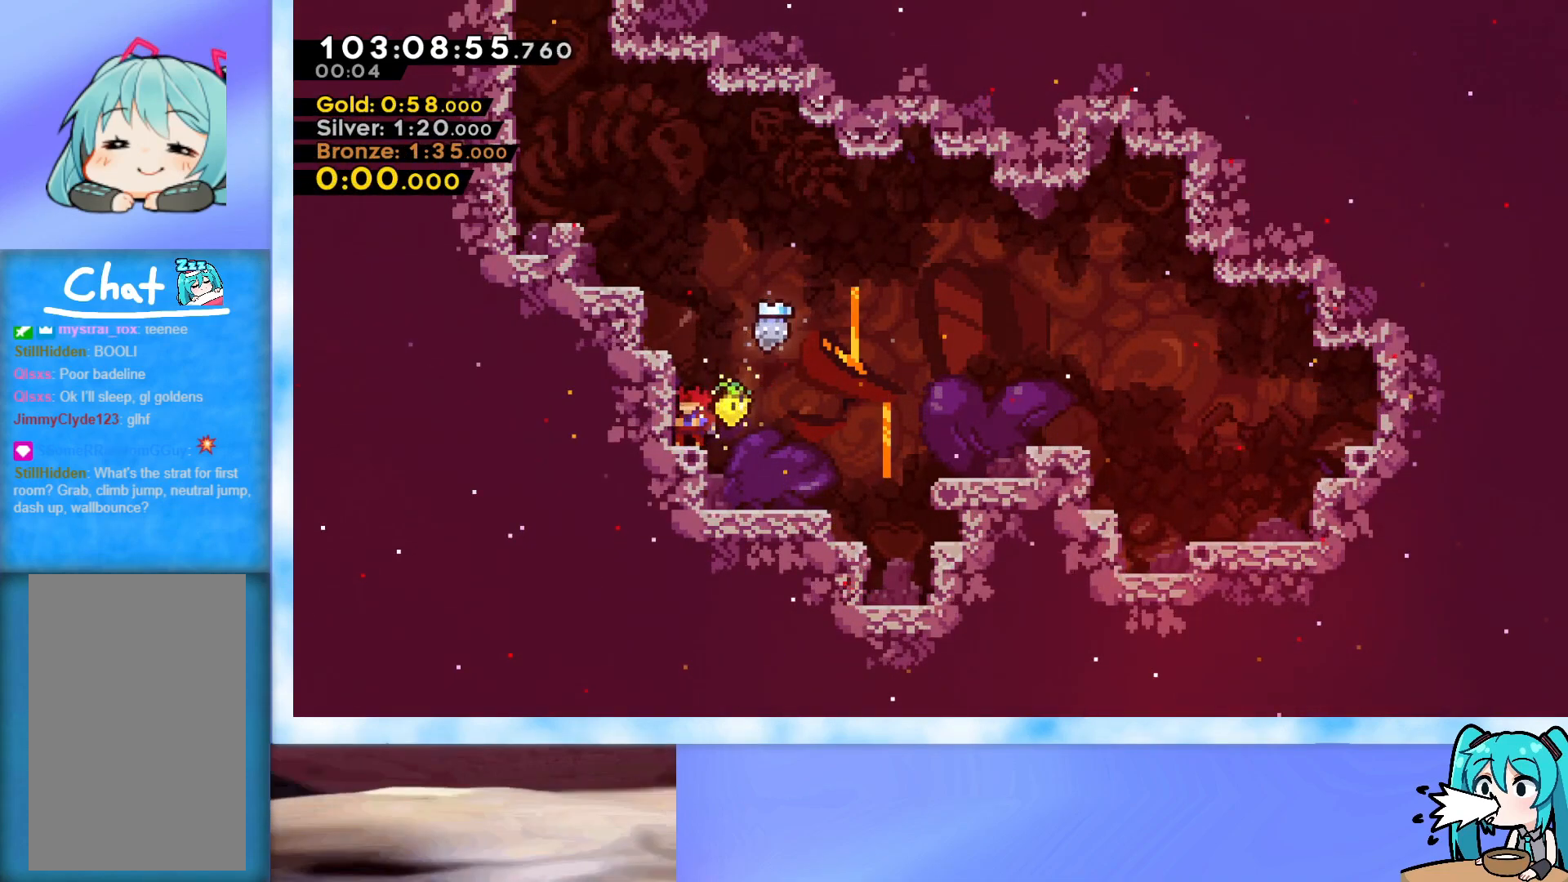
{"keys": [], "events": []}
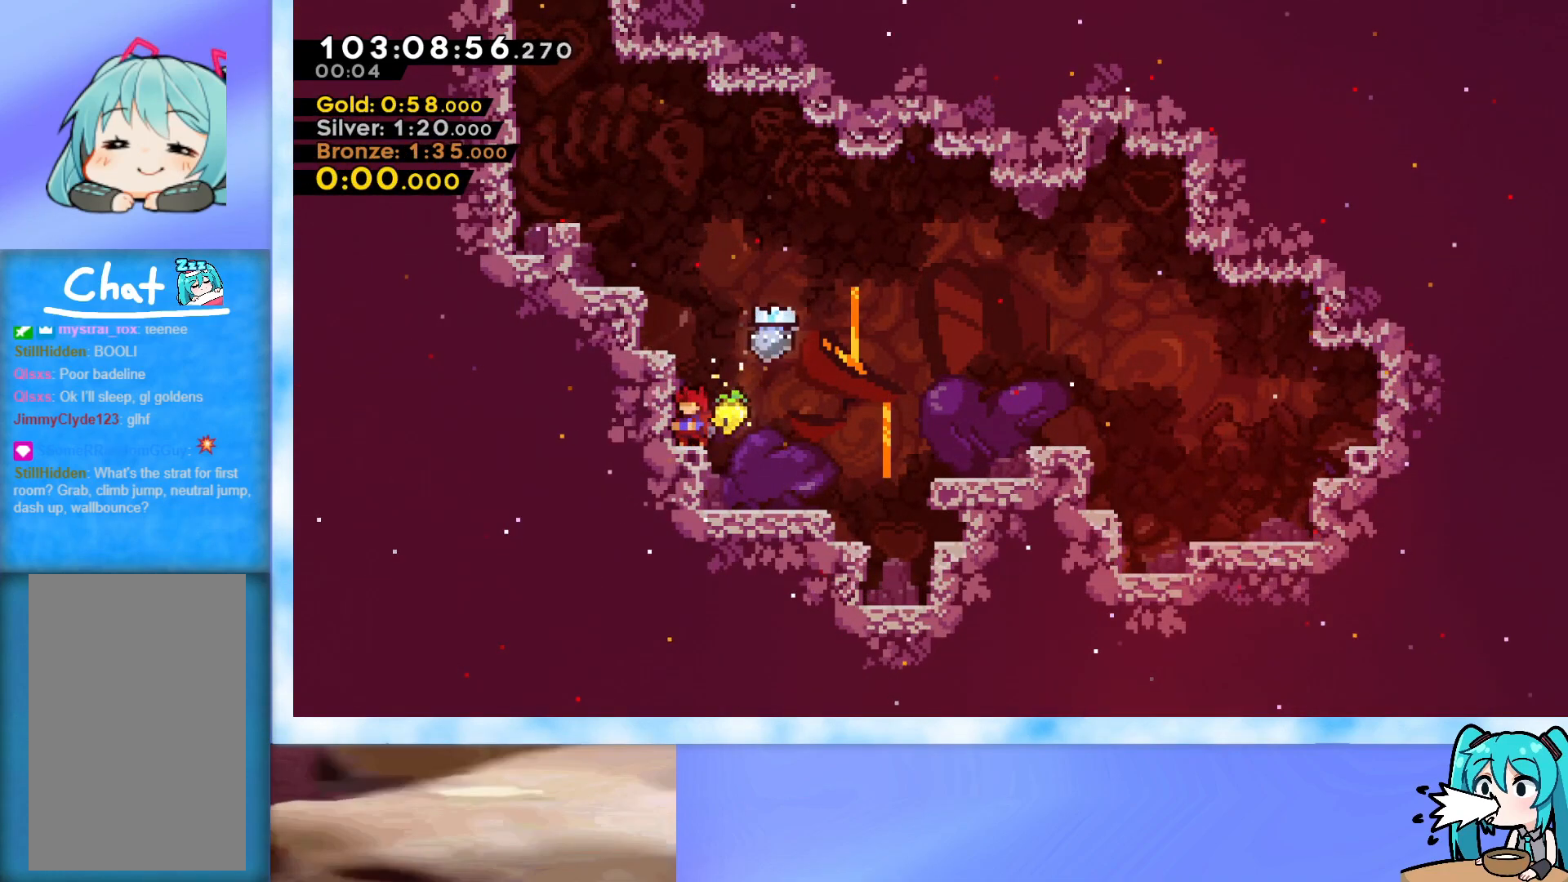
{"keys": [], "events": []}
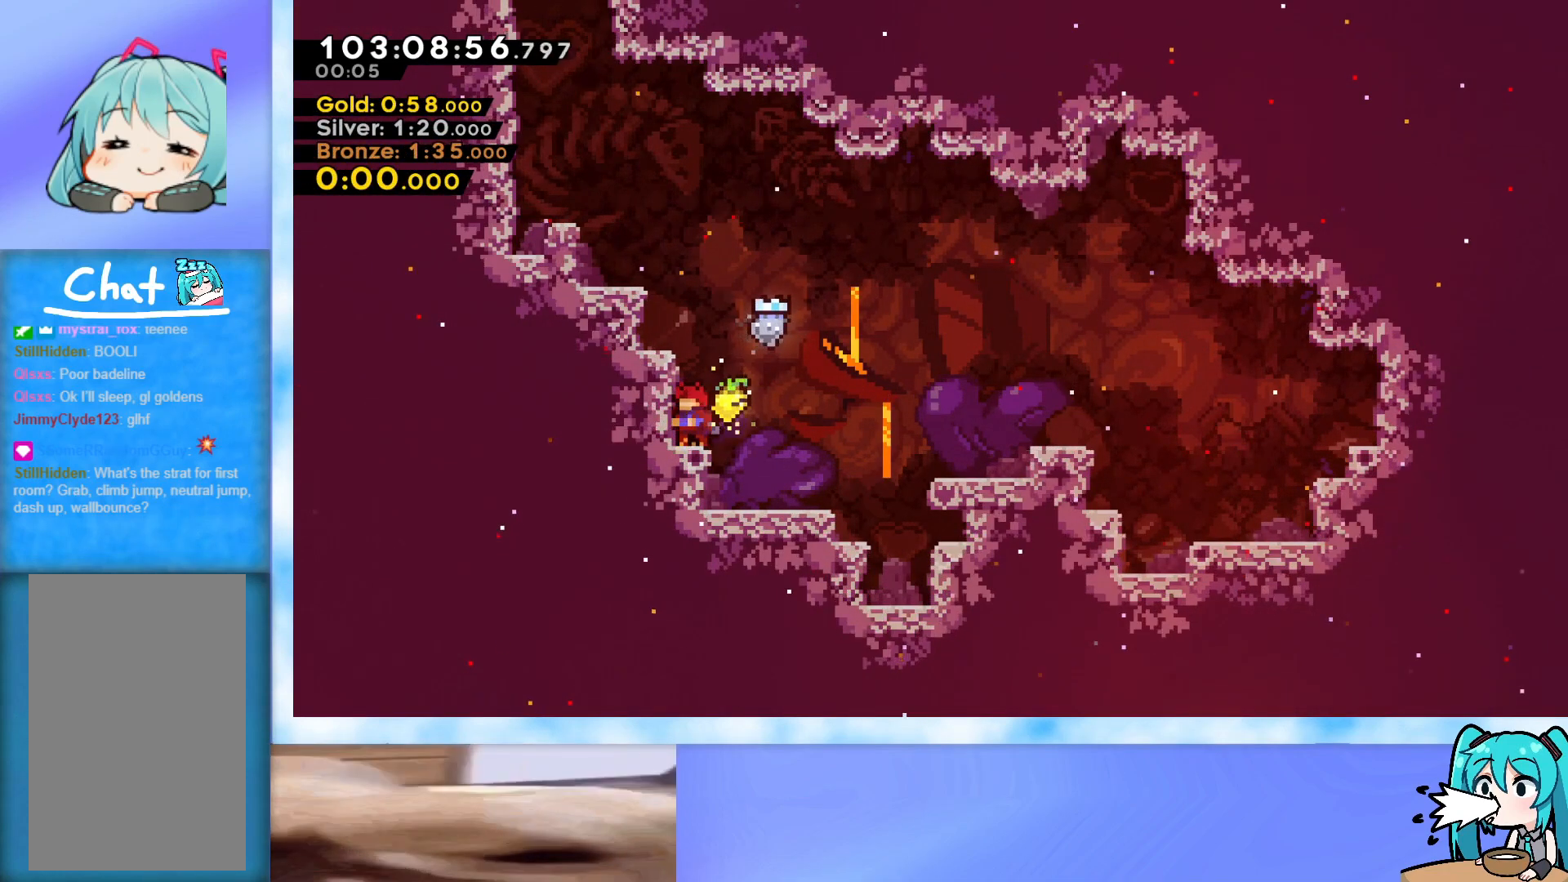
{"keys": [], "events": []}
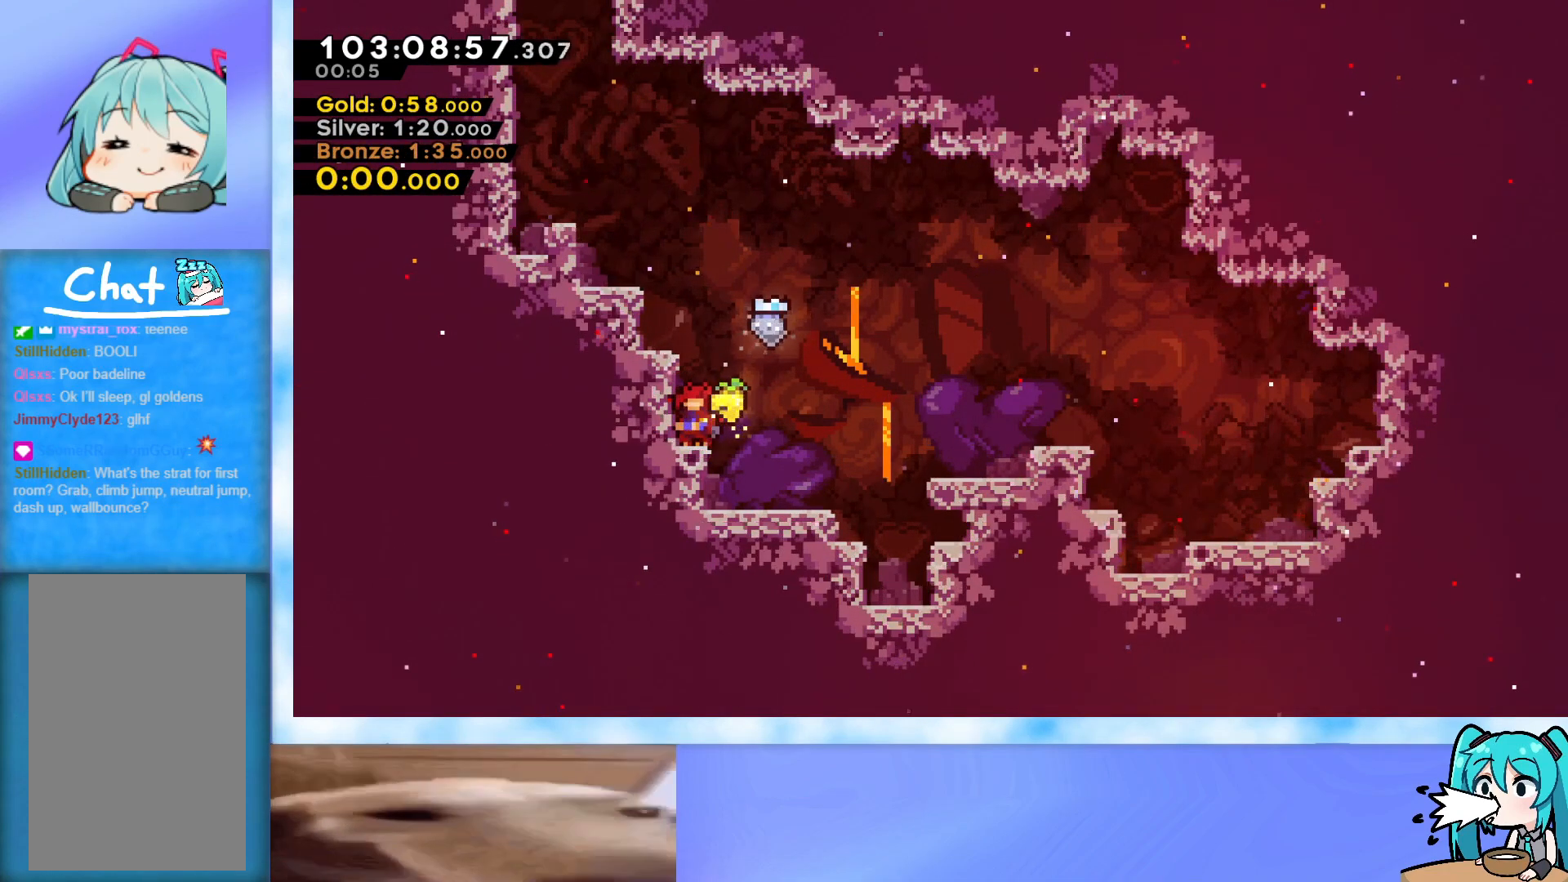
{"keys": [], "events": []}
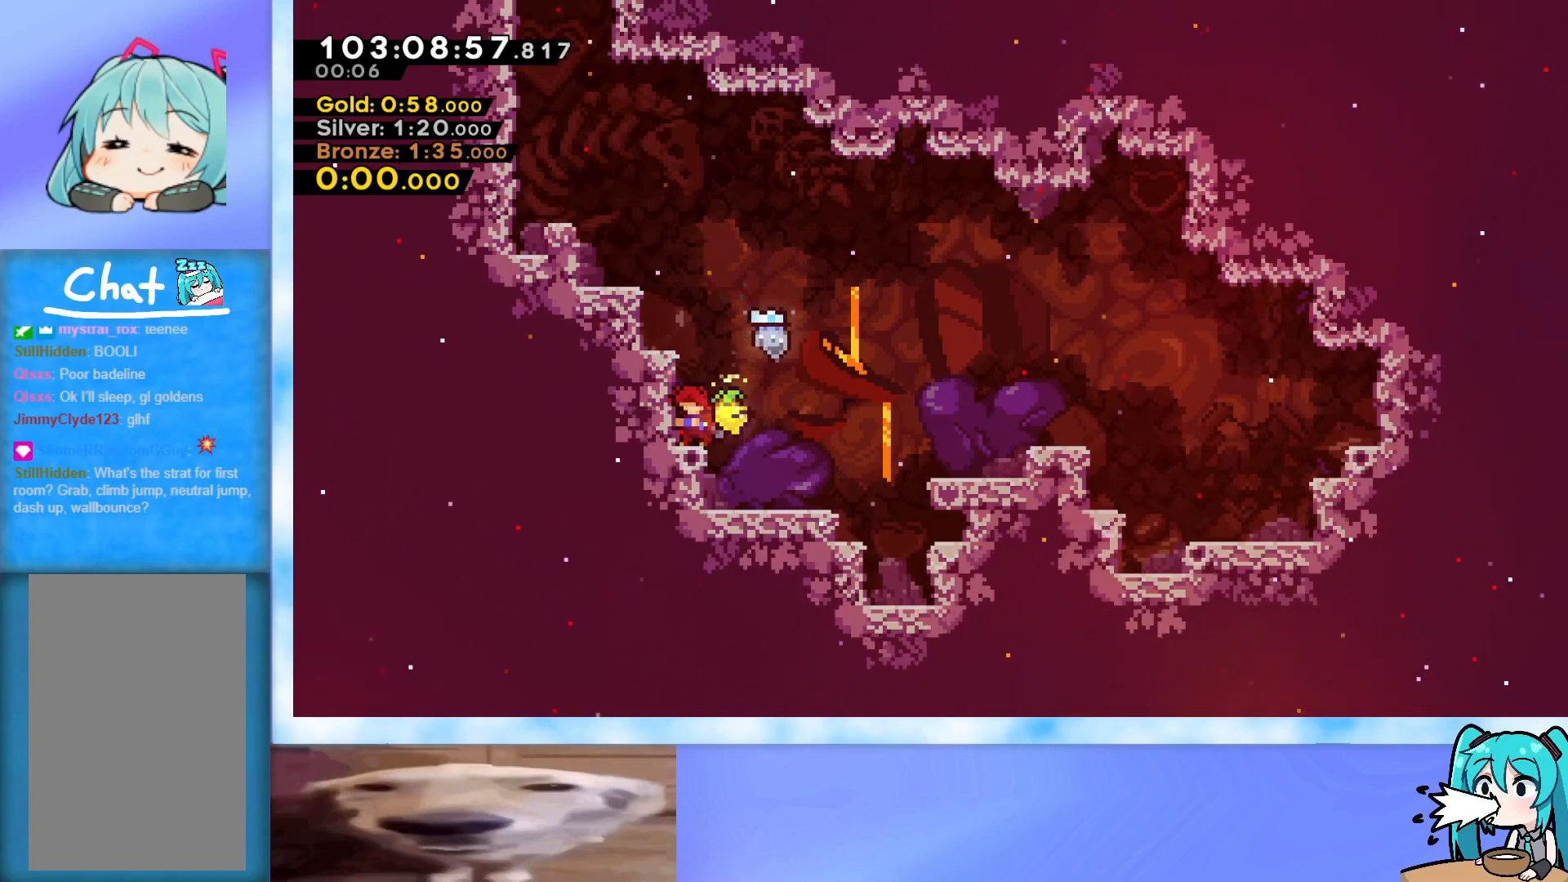
{"keys": [], "events": []}
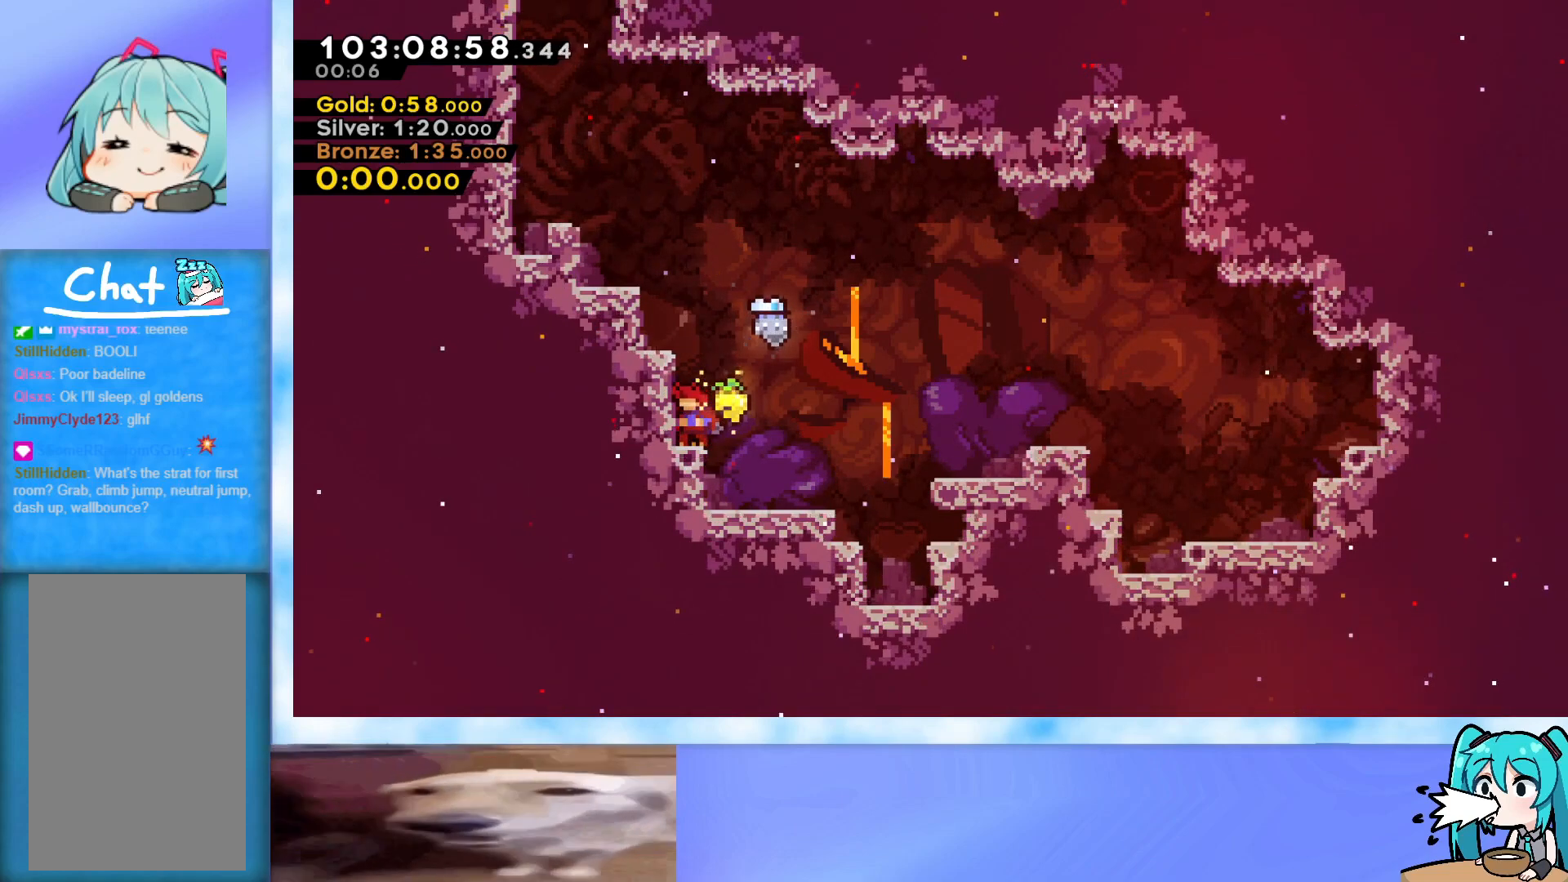
{"keys": [], "events": []}
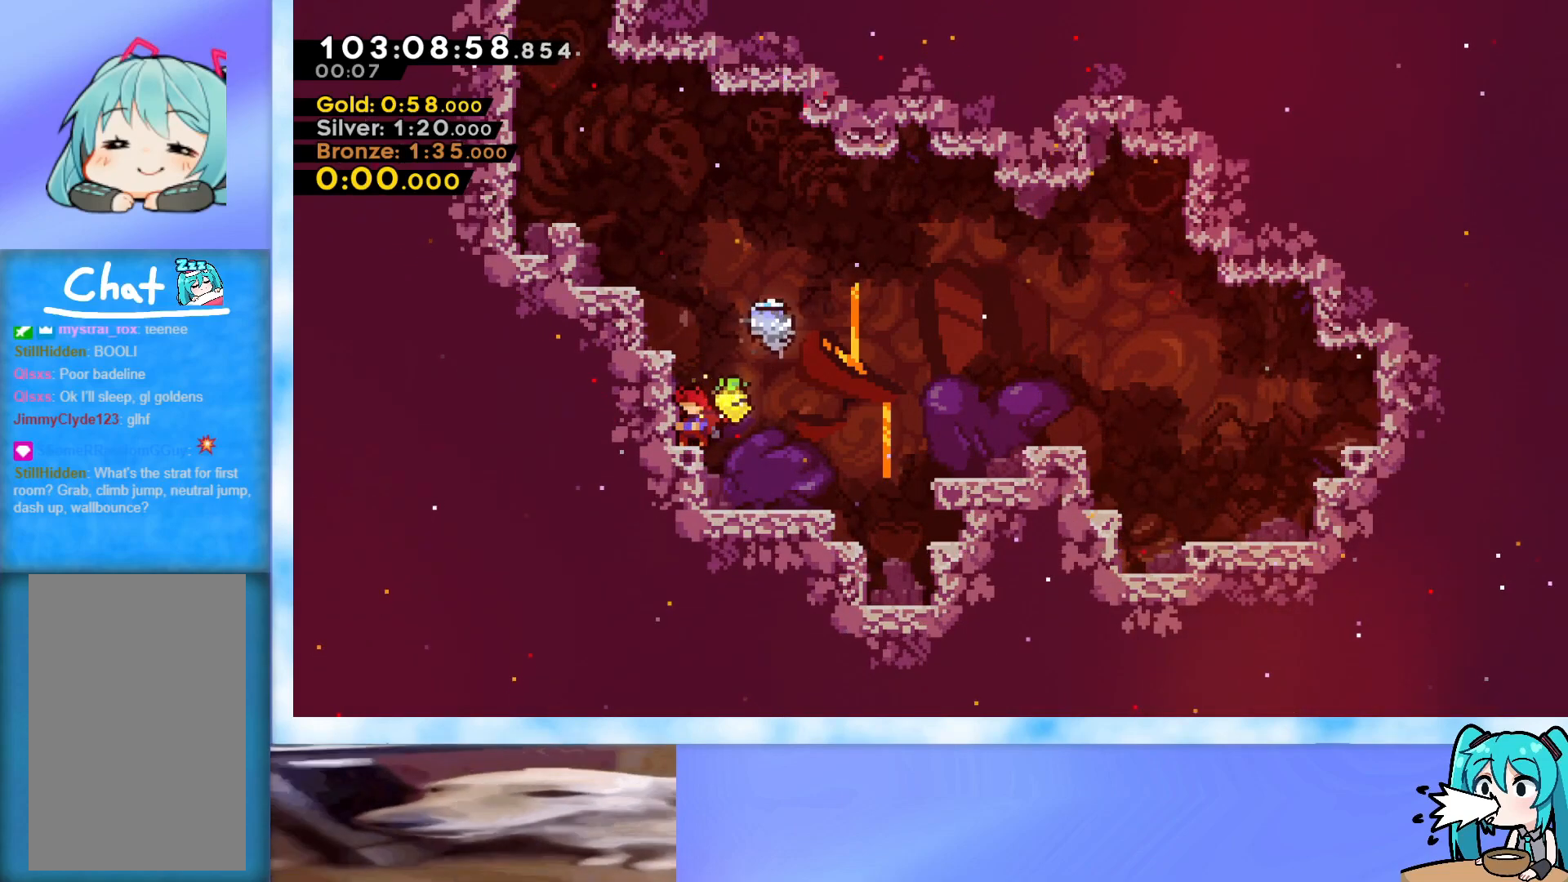
{"keys": ["grab", "jump"], "events": [[450, "jump", "down"], [500, "grab", "down"]]}
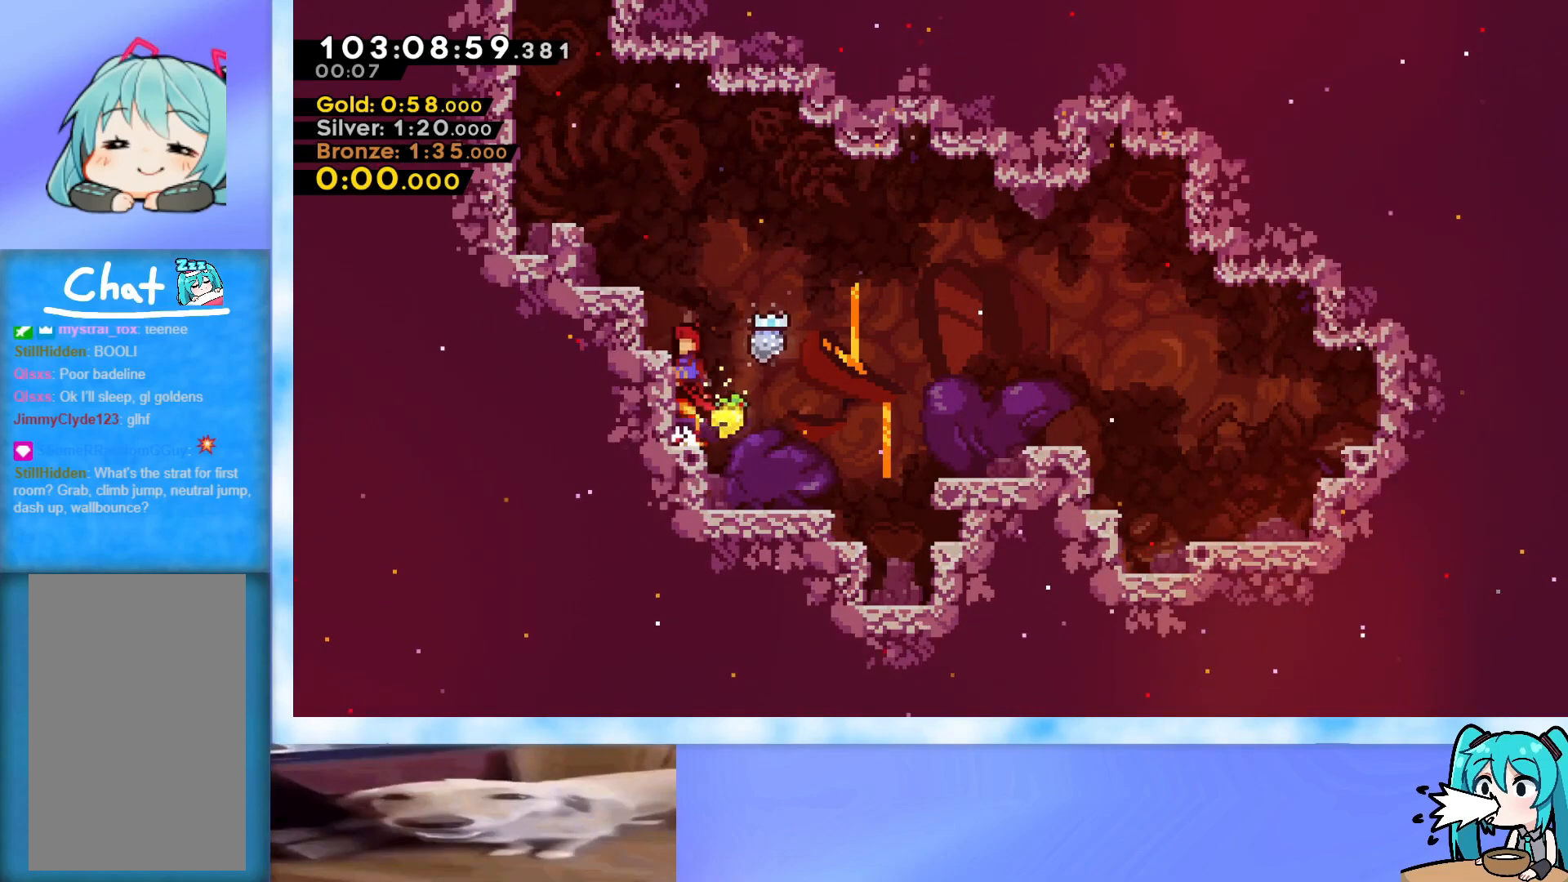
{"keys": ["grab", "jump", "left", "up"], "events": [[150, "left", "down"], [150, "up", "down"], [201, "jump", "up"], [284, "jump", "down"]]}
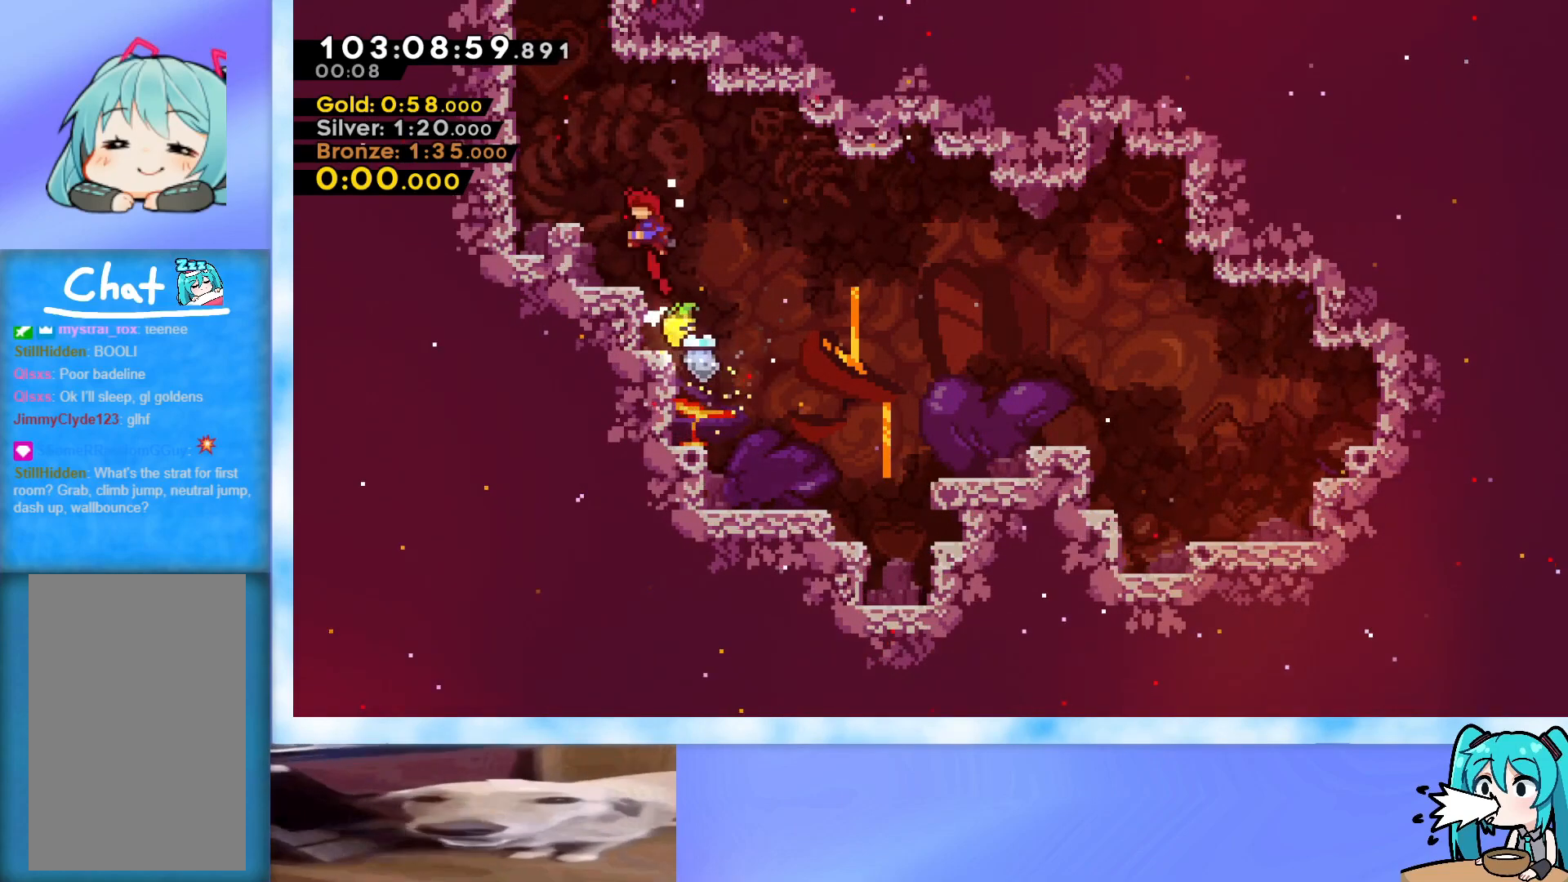
{"keys": ["grab", "jump"], "events": [[150, "left", "up"], [150, "up", "up"], [183, "grab", "up"], [183, "jump", "up"], [384, "jump", "down"], [434, "grab", "down"]]}
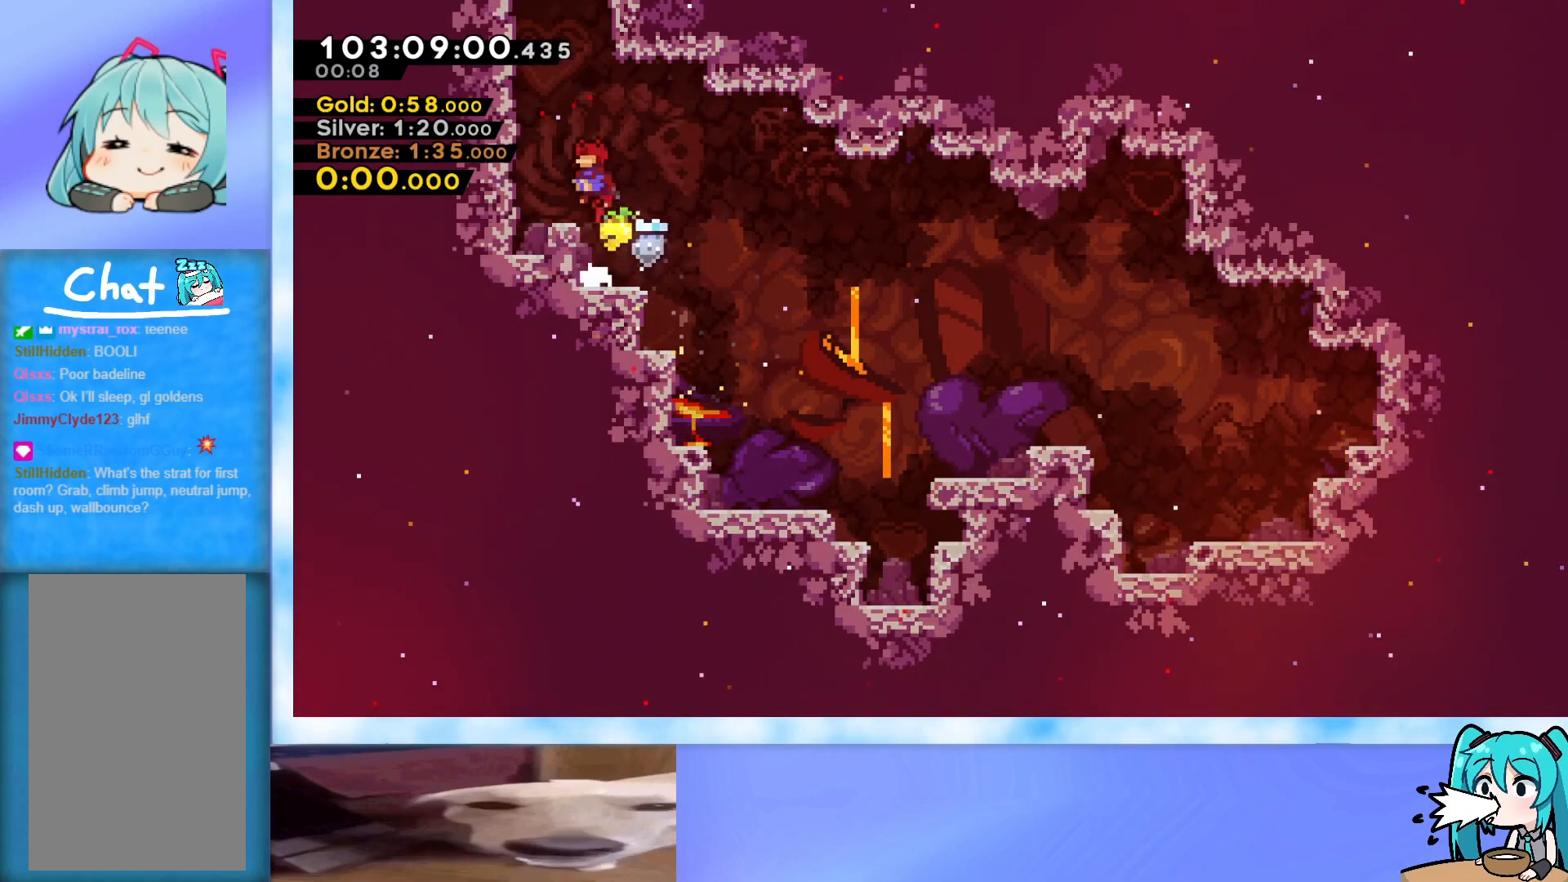
{"keys": ["jump"], "events": [[117, "left", "down"], [167, "grab", "up"], [167, "jump", "up"], [201, "left", "up"], [451, "jump", "down"]]}
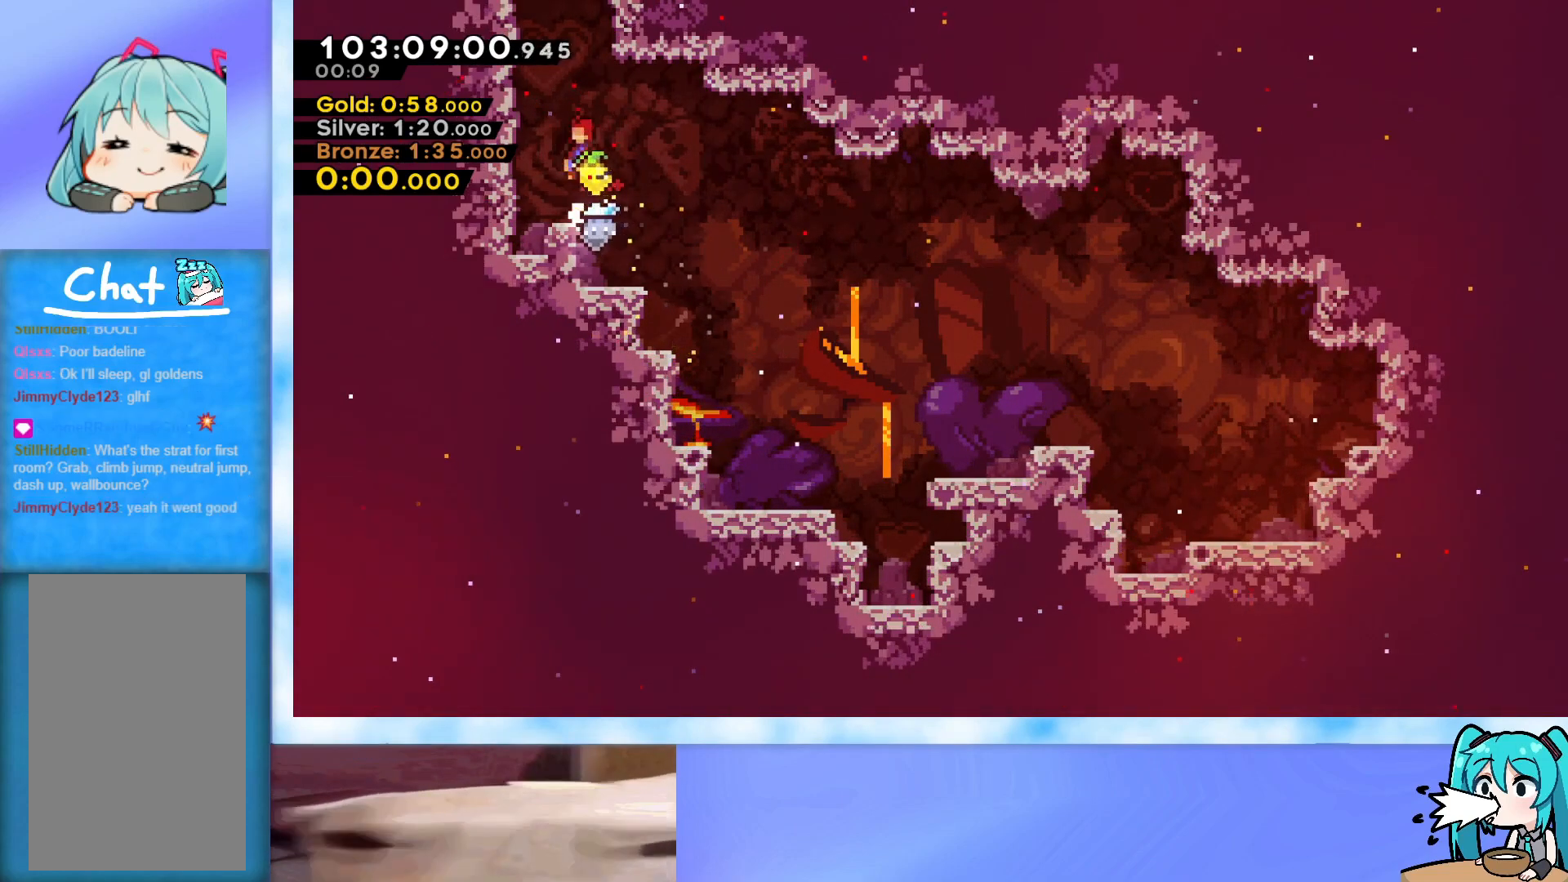
{"keys": ["right"], "events": [[33, "up", "down"], [83, "right", "down"], [133, "right", "up"], [183, "jump", "up"], [217, "dash", "down"], [367, "dash", "up"], [450, "right", "down"], [500, "up", "up"]]}
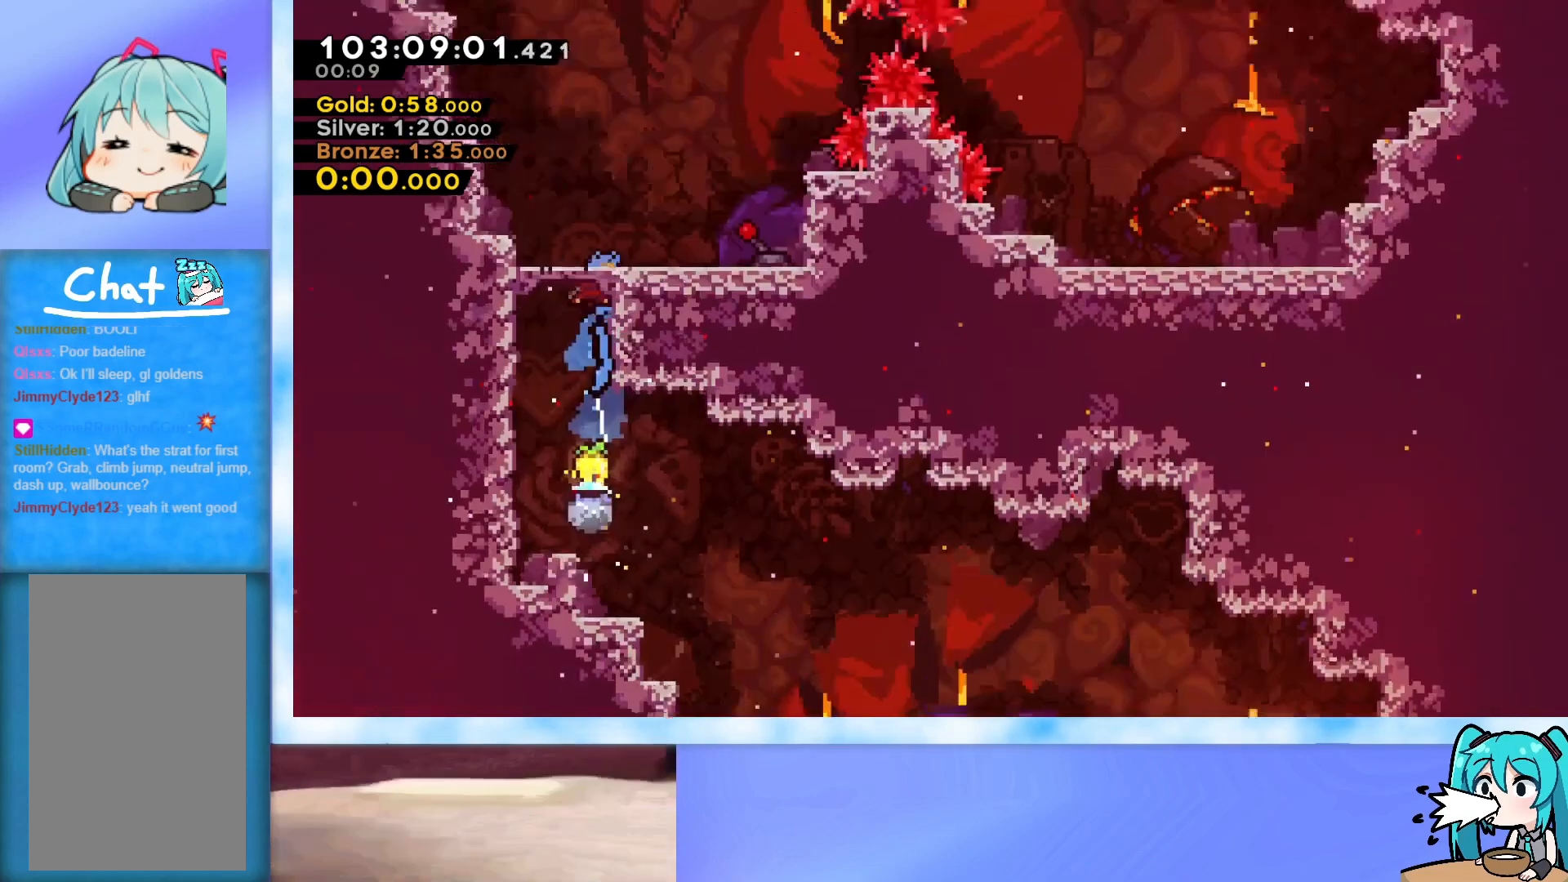
{"keys": ["right"], "events": []}